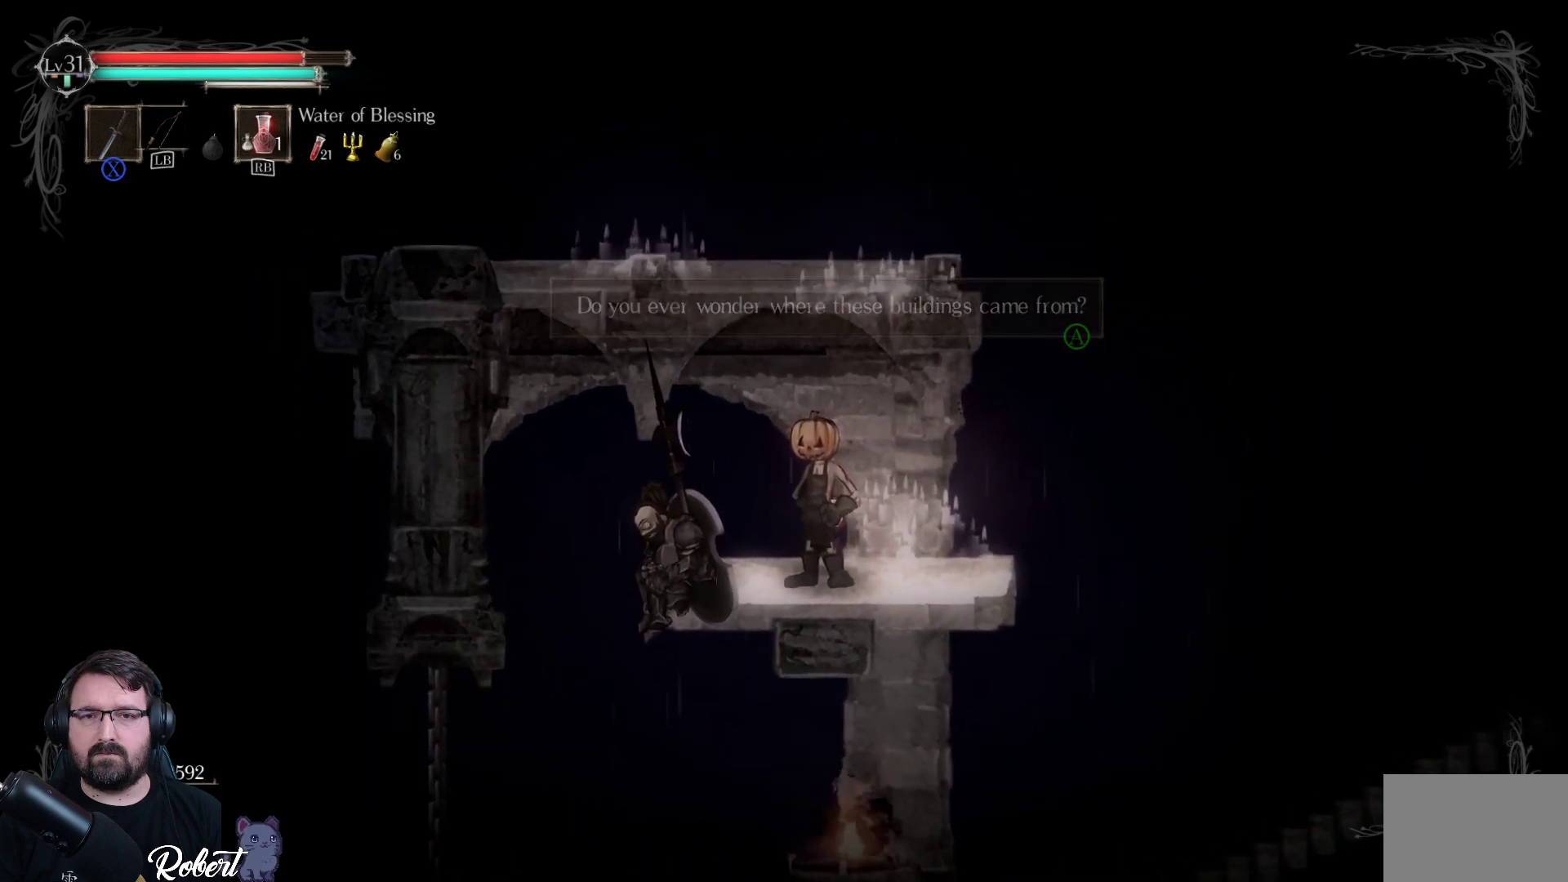
Gameplay with a controller (Xbox layout); each line is a JSON object with the inputs held at the frame after it. "events" lists button and stick changes between this image and that frame as [ms after this image, input, new state], when the widget could be followed in between.
{"buttons": [], "left_stick": "center", "right_stick": "center", "events": []}
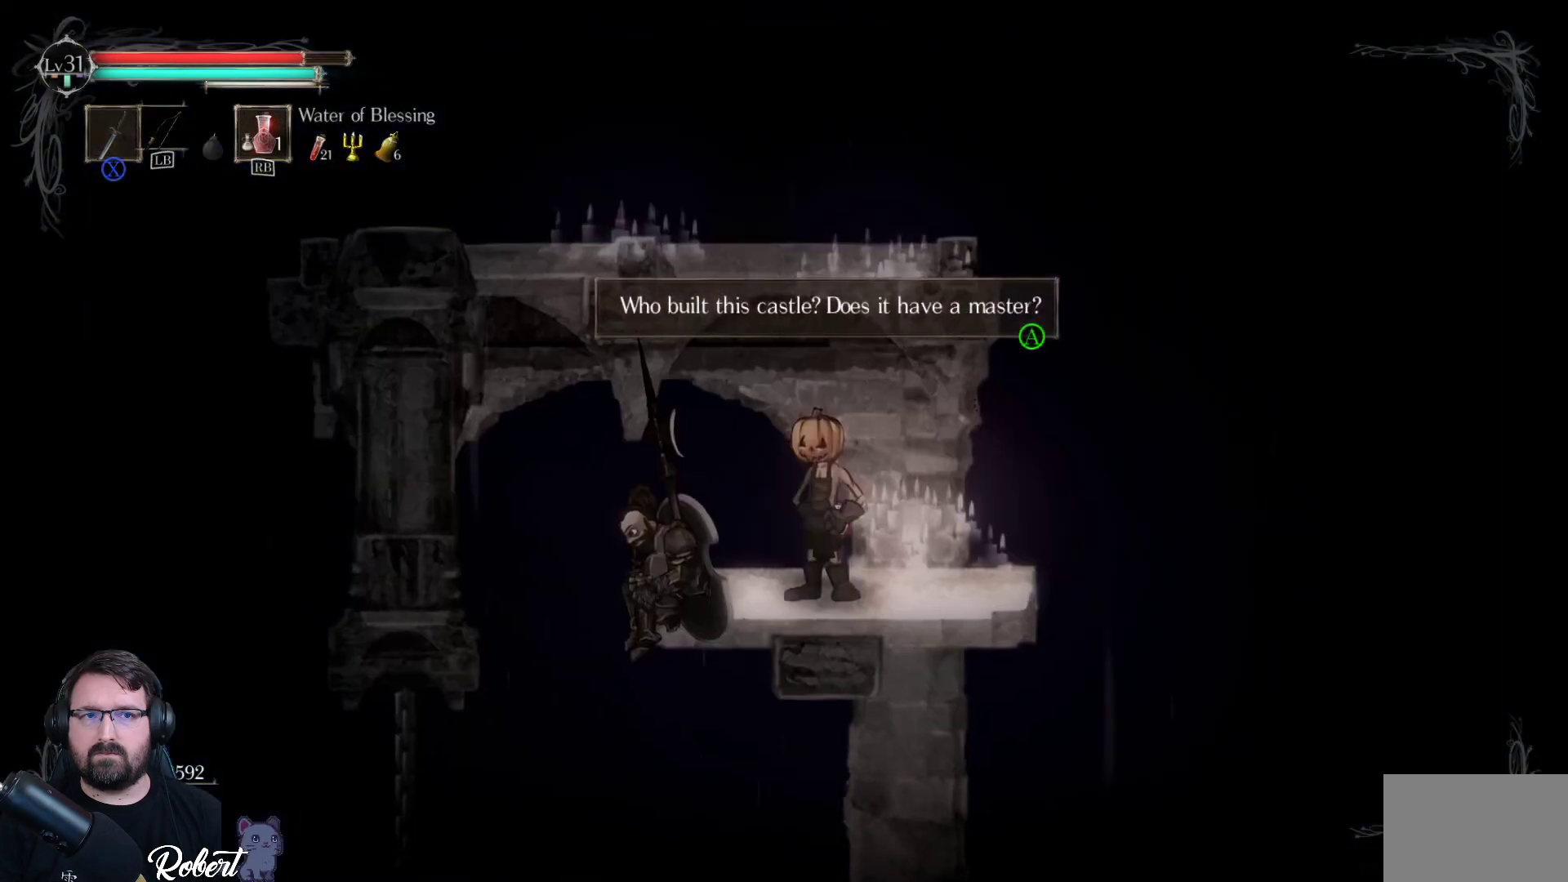
{"buttons": [], "left_stick": "right", "right_stick": "center", "events": [[67, "A", "down"], [133, "A", "up"], [367, "left_stick", "right"]]}
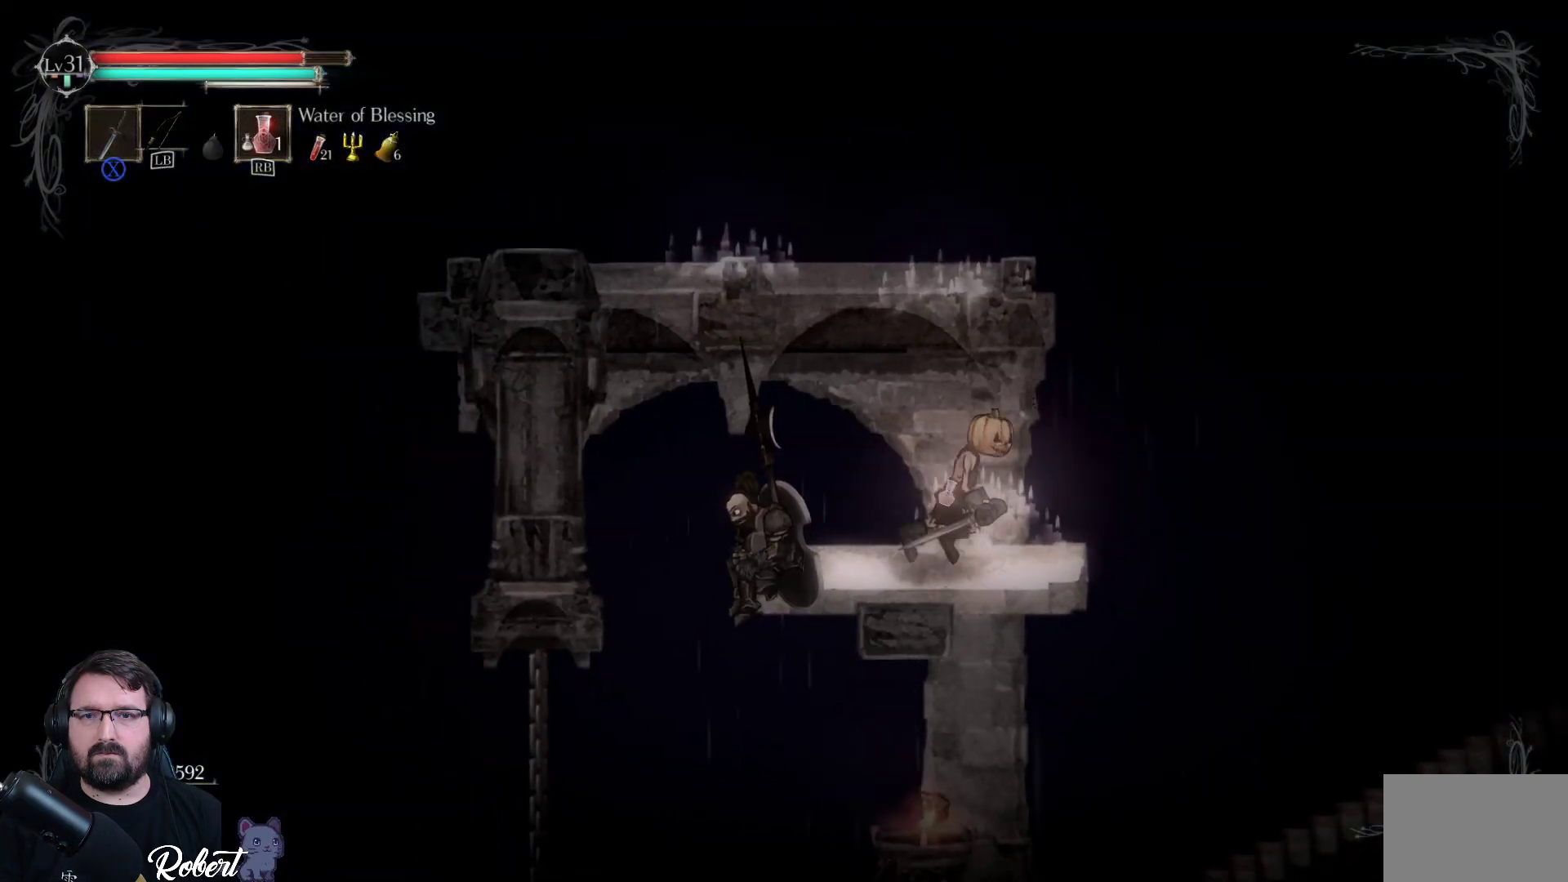
{"buttons": [], "left_stick": "right", "right_stick": "center", "events": []}
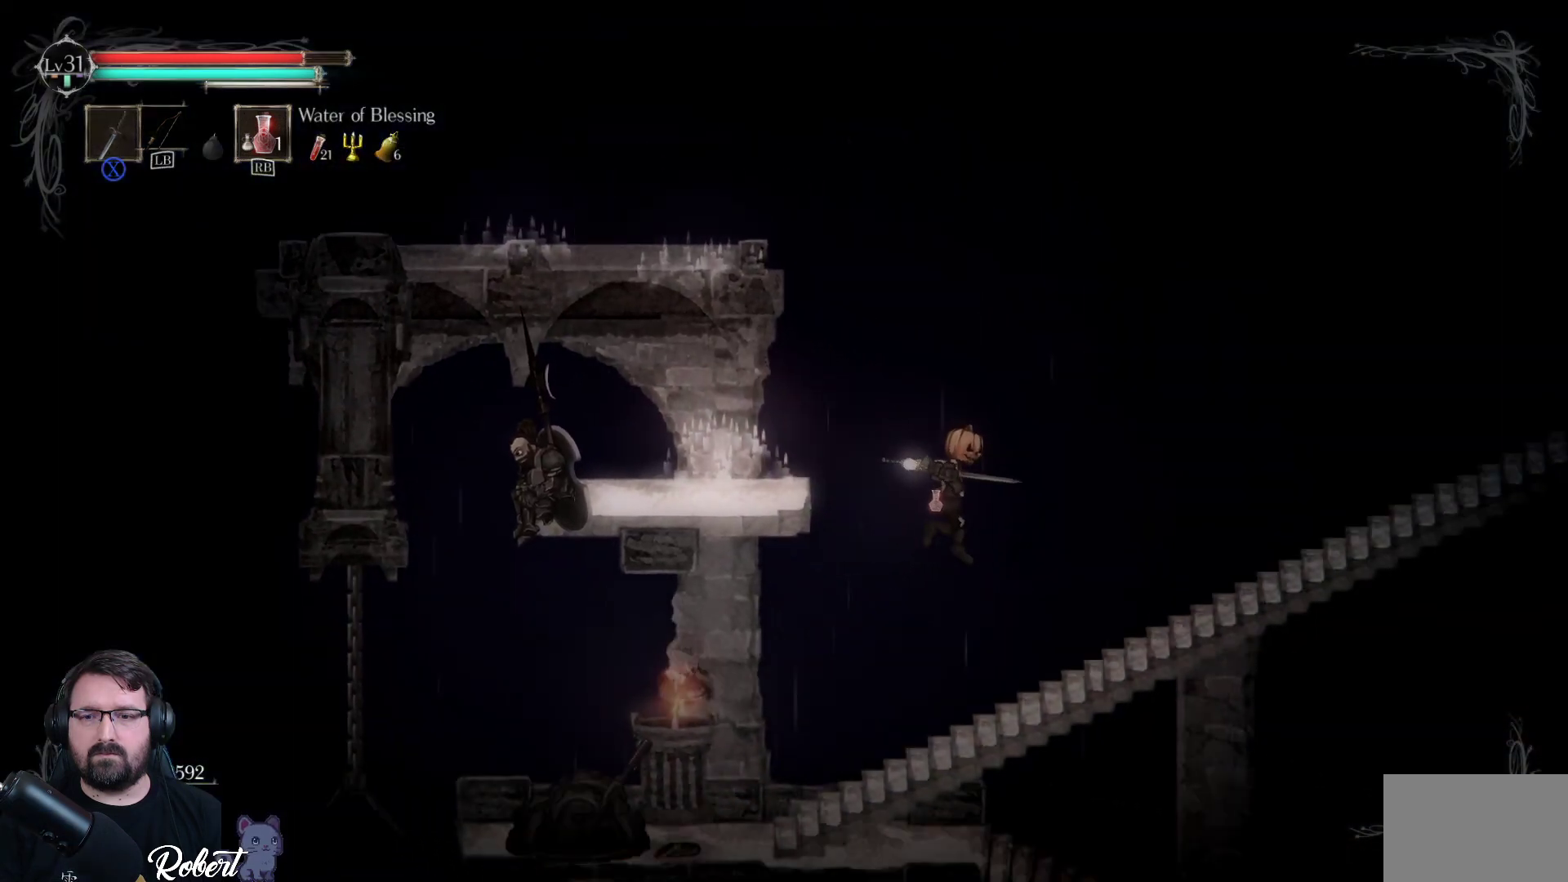
{"buttons": [], "left_stick": "up", "right_stick": "center", "events": [[100, "left_stick", "up-right"], [233, "left_stick", "up"]]}
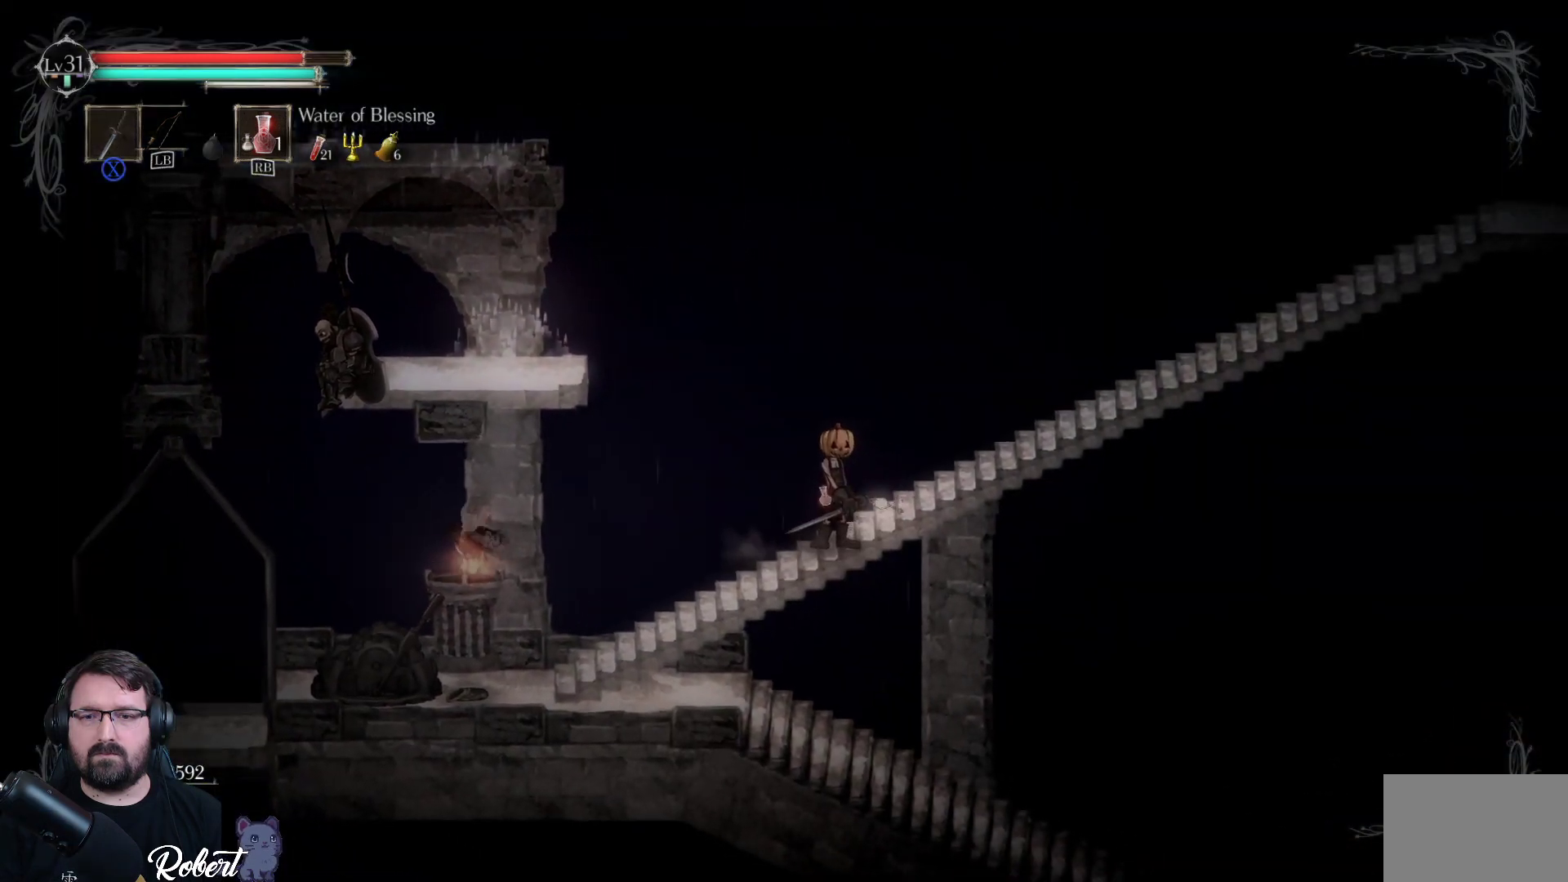
{"buttons": [], "left_stick": "up-right", "right_stick": "center", "events": [[33, "left_stick", "up-right"]]}
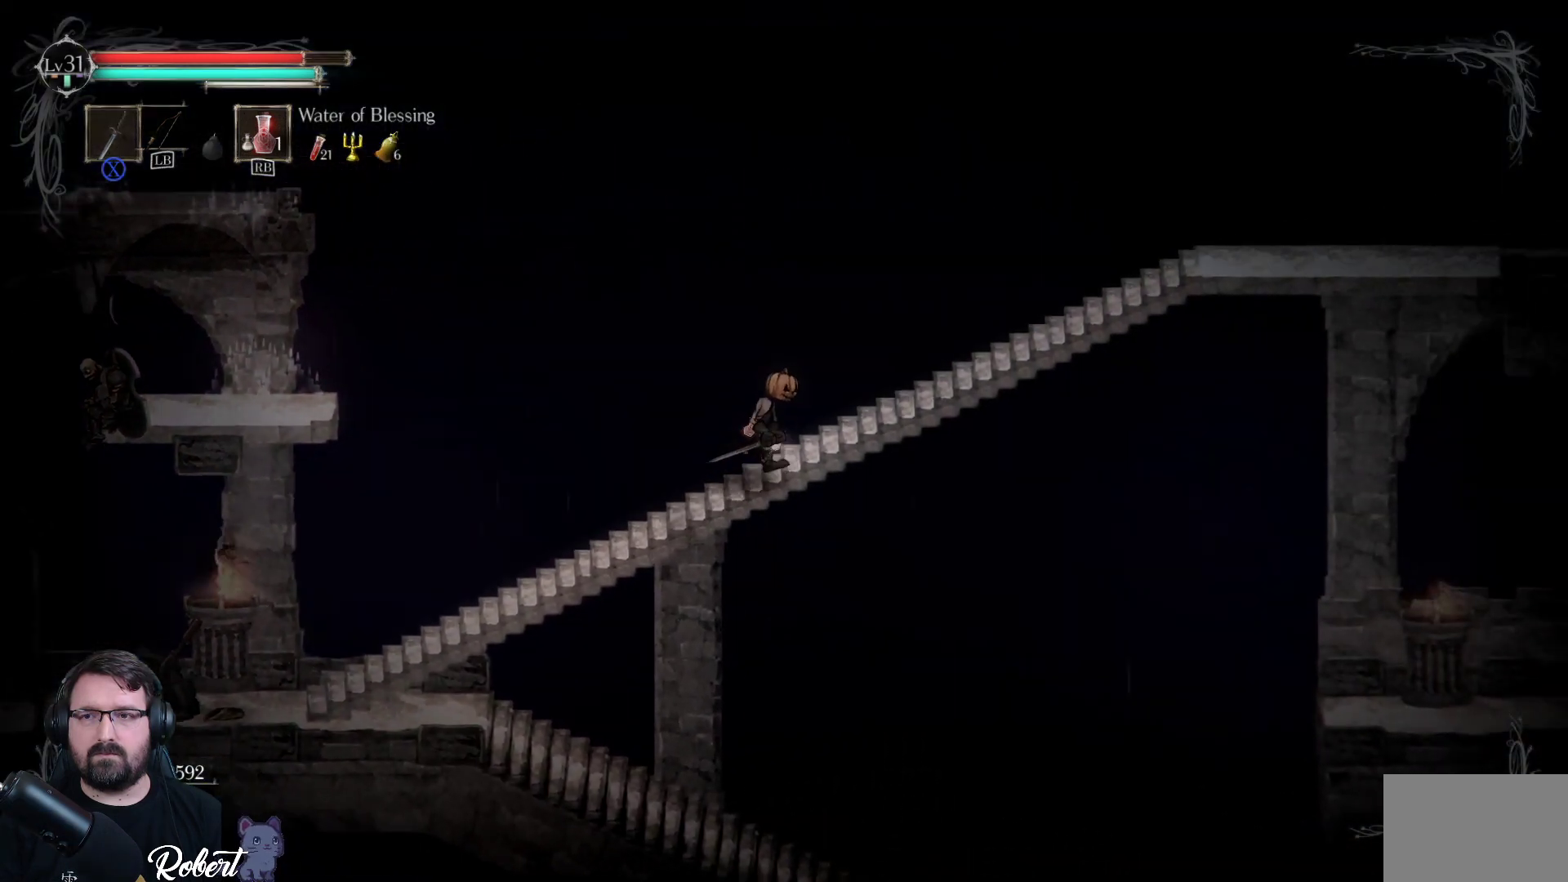
{"buttons": [], "left_stick": "up-right", "right_stick": "center", "events": []}
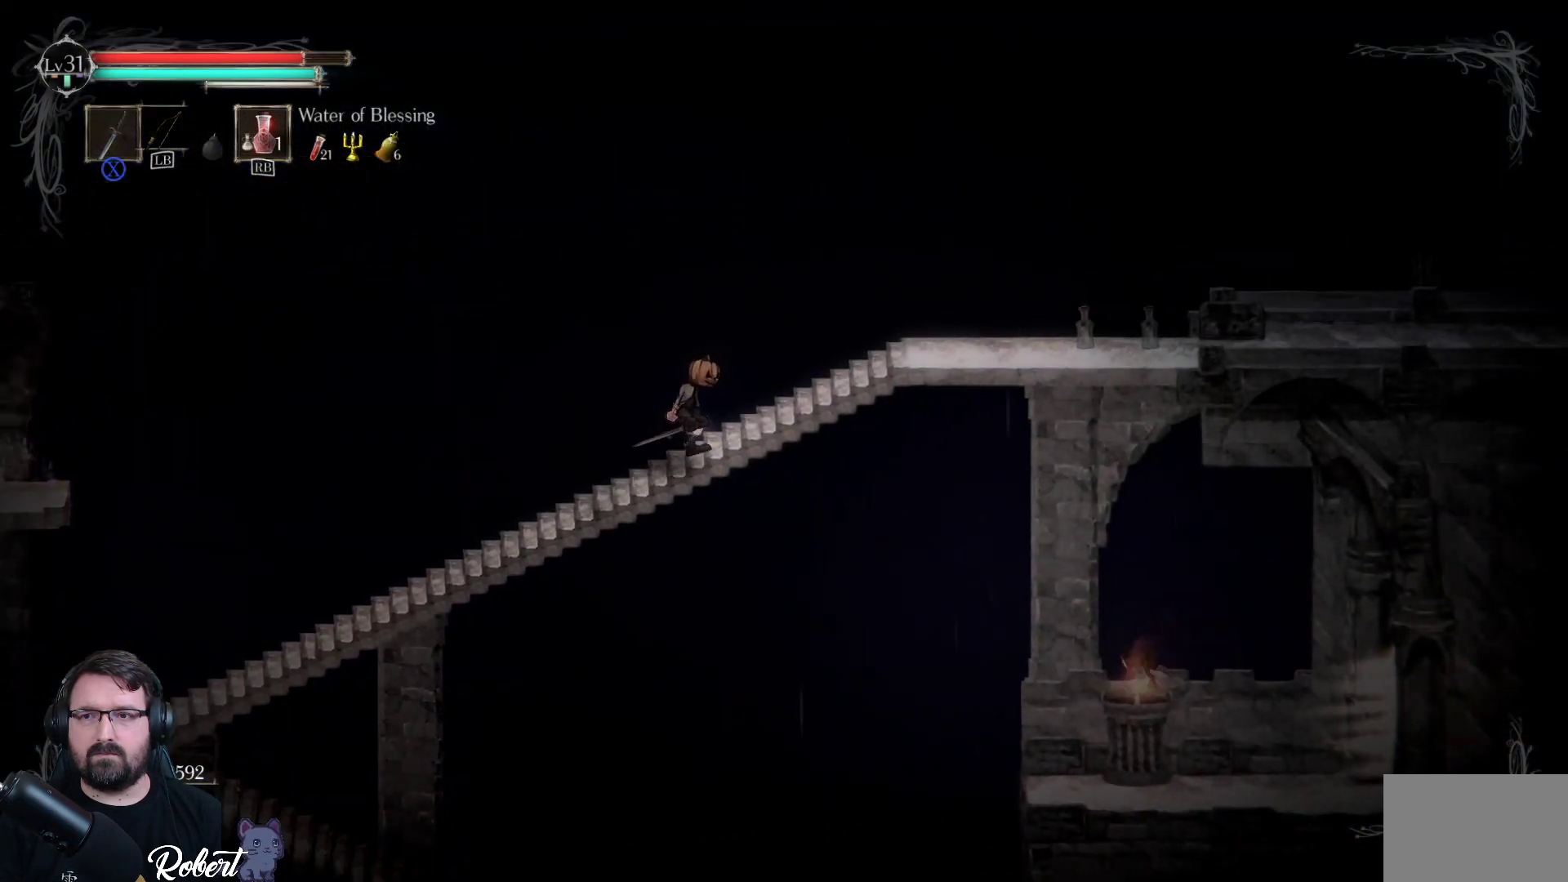
{"buttons": [], "left_stick": "center", "right_stick": "center", "events": [[233, "left_stick", "center"]]}
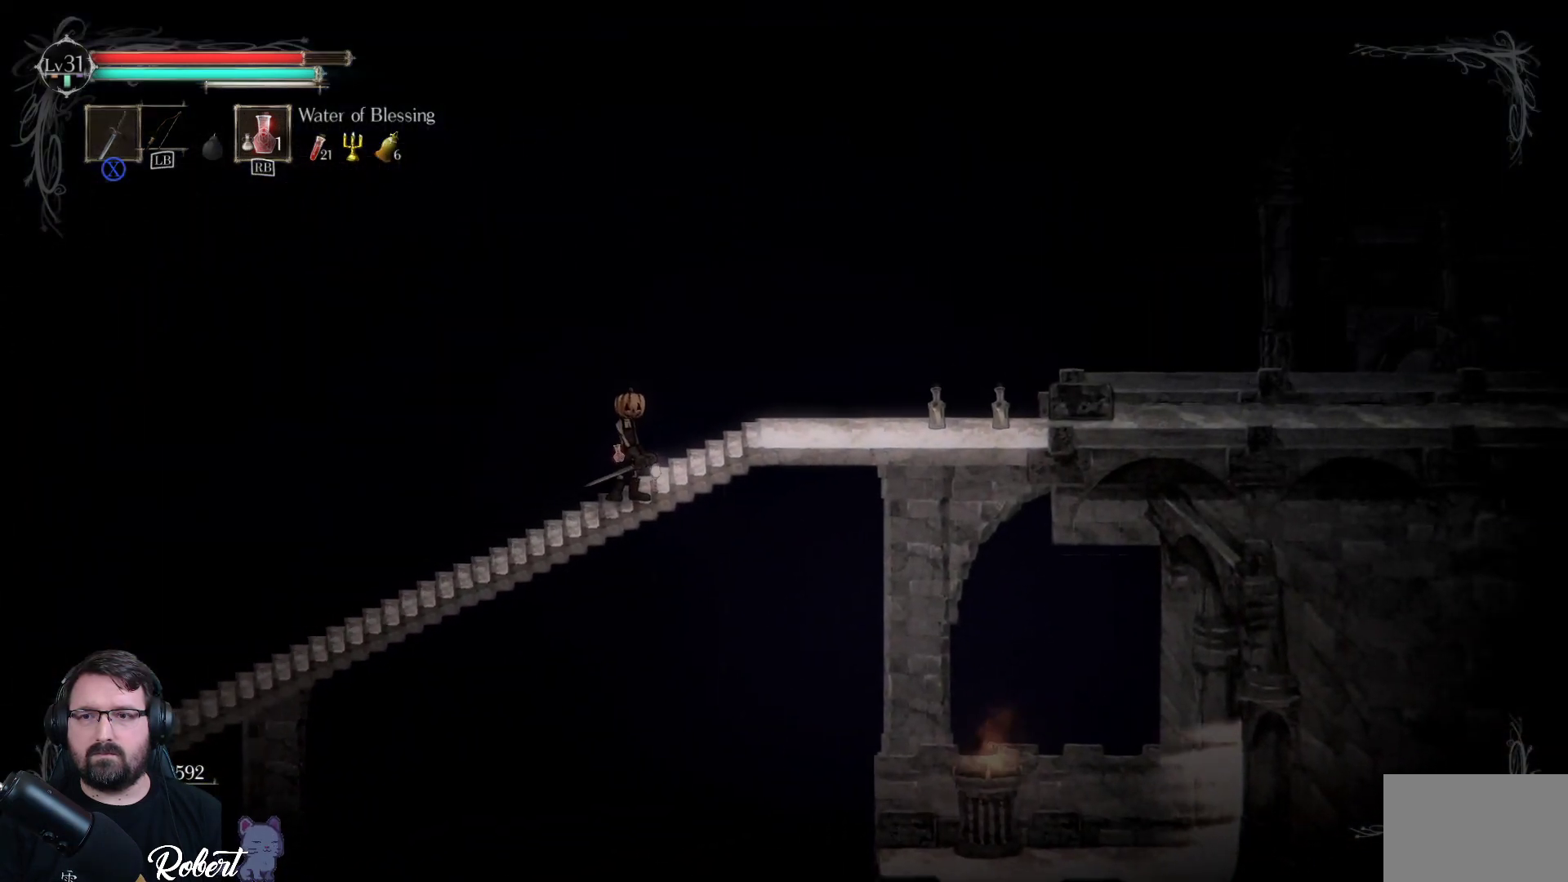
{"buttons": [], "left_stick": "center", "right_stick": "center", "events": []}
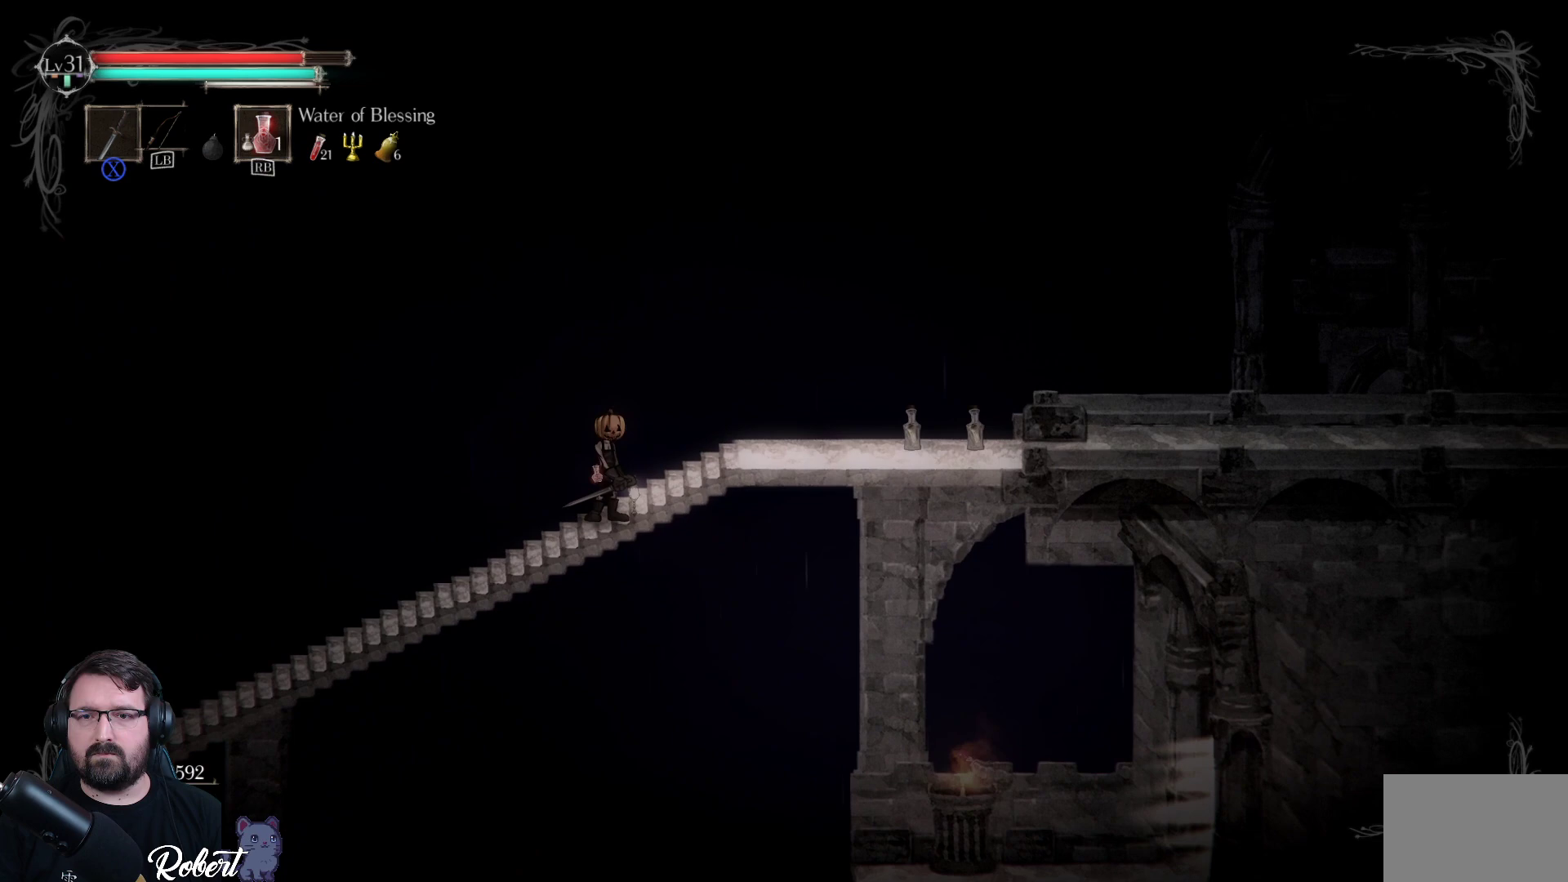
{"buttons": [], "left_stick": "up-right", "right_stick": "center", "events": [[133, "left_stick", "up-right"]]}
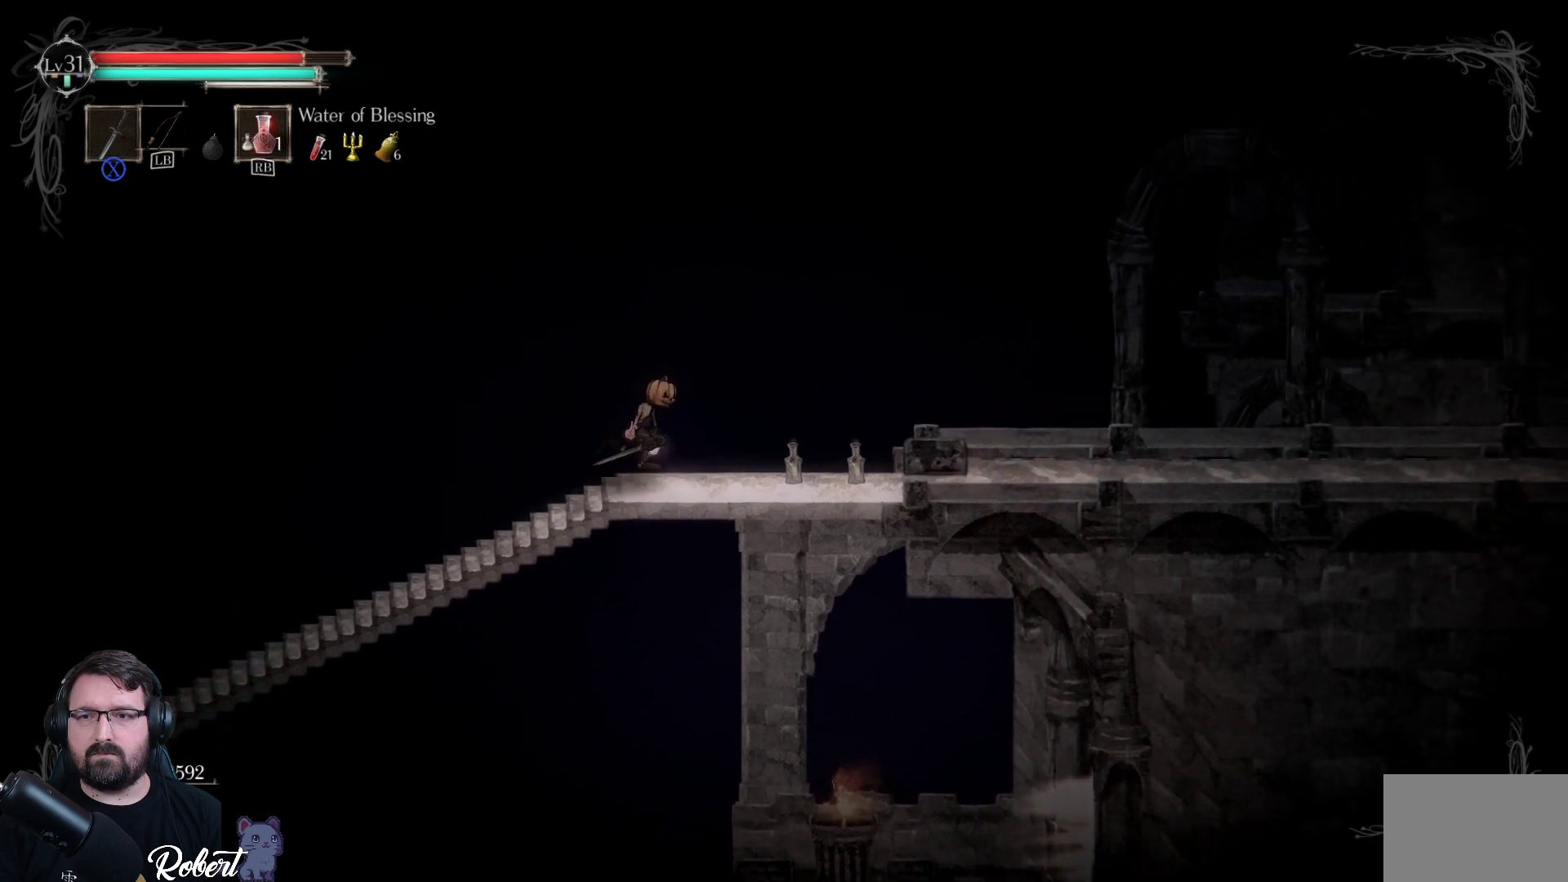
{"buttons": [], "left_stick": "up-right", "right_stick": "center", "events": [[133, "left_stick", "center"], [333, "left_stick", "up-right"]]}
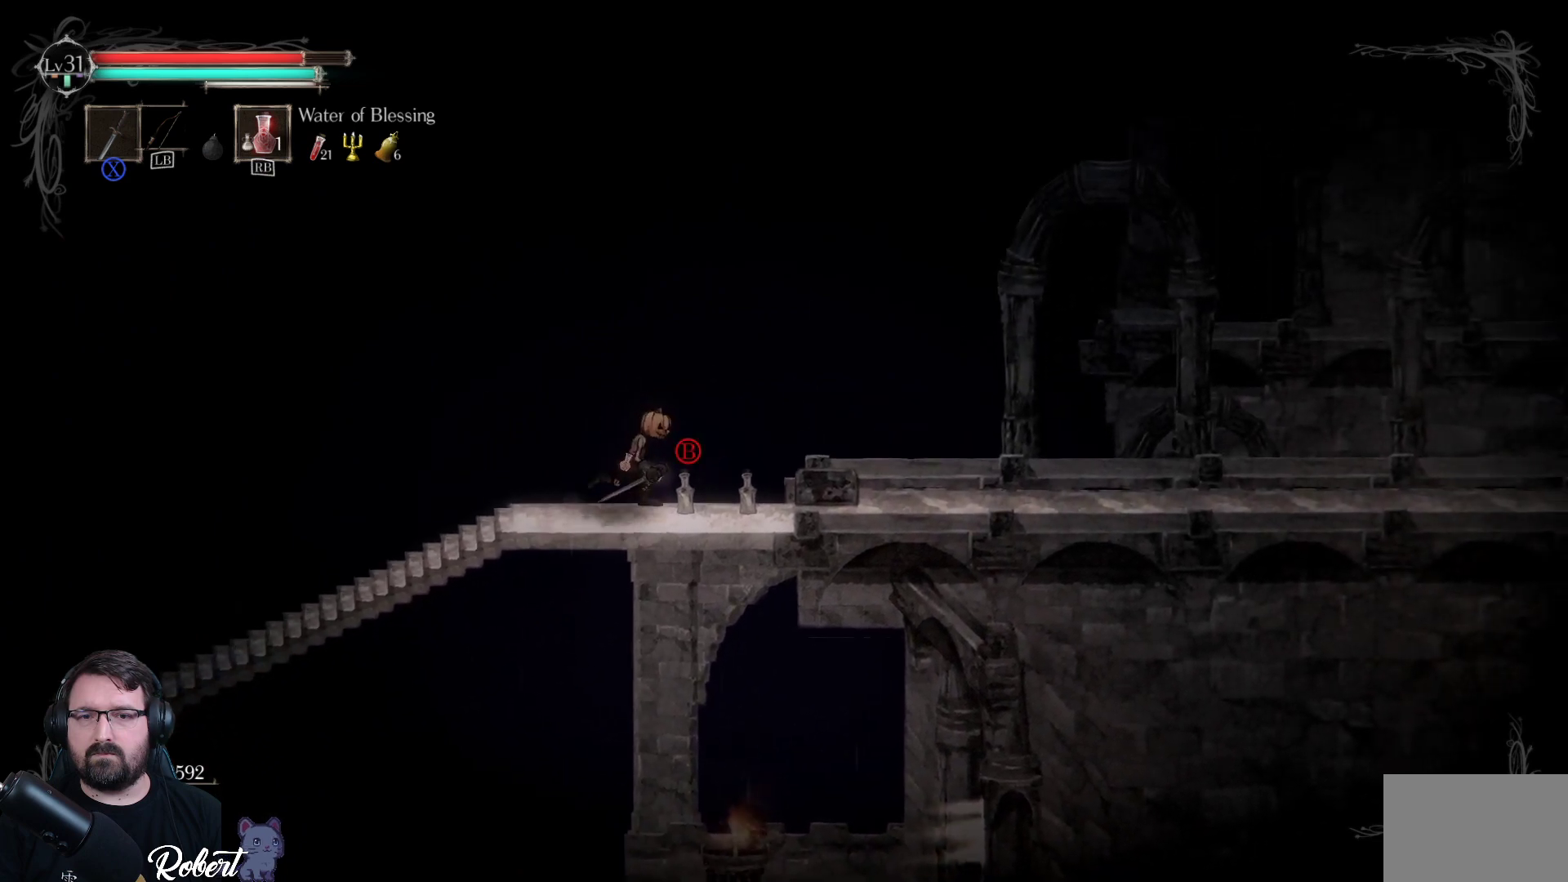
{"buttons": [], "left_stick": "center", "right_stick": "center", "events": [[100, "B", "down"], [100, "left_stick", "center"], [200, "B", "up"]]}
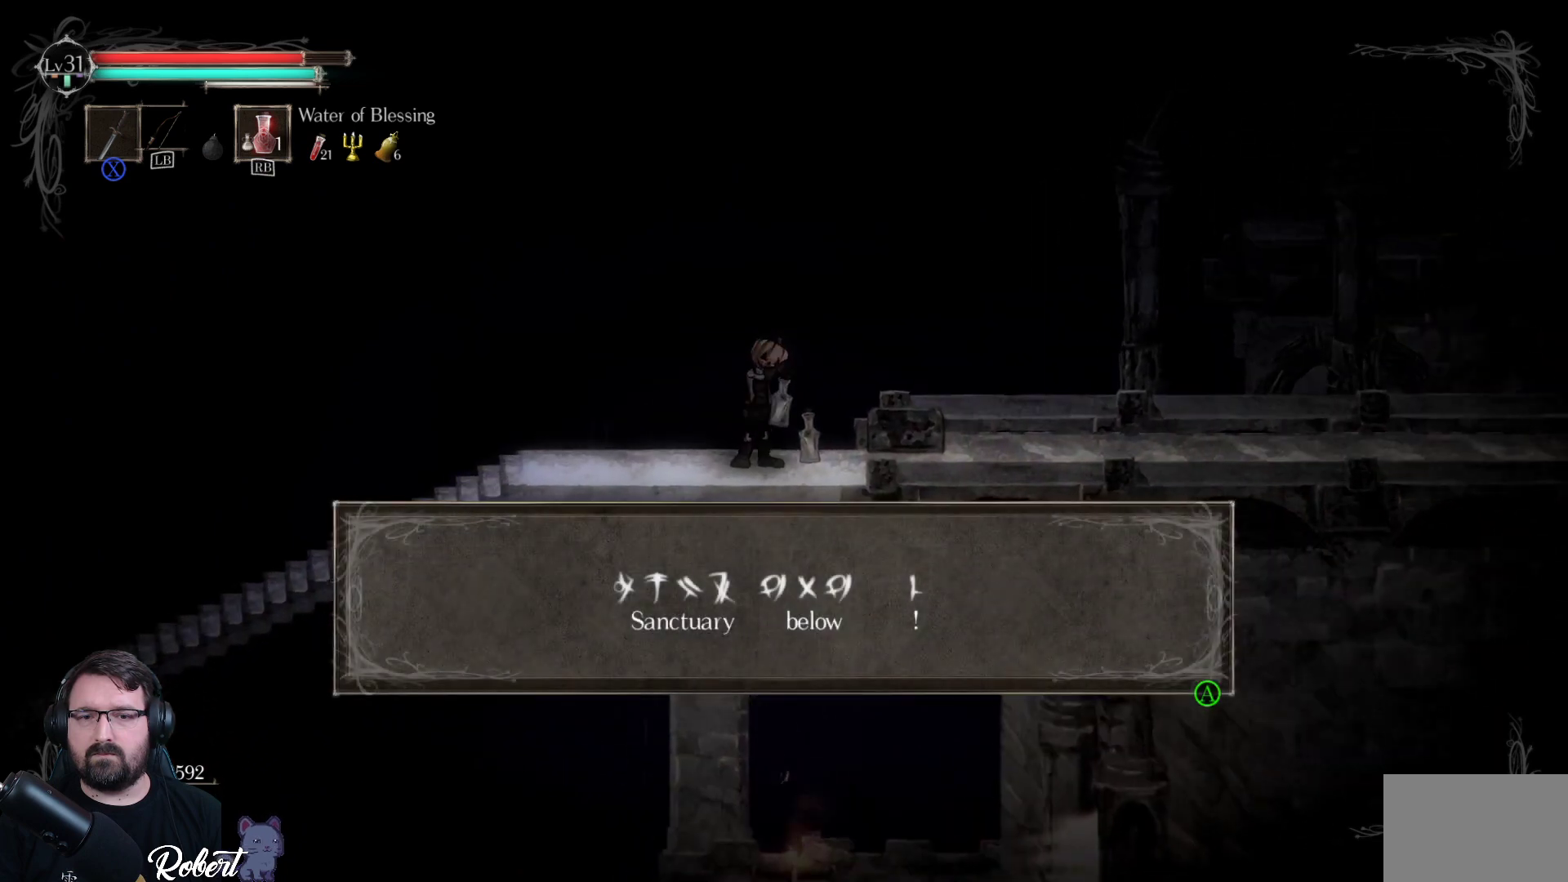
{"buttons": [], "left_stick": "center", "right_stick": "center", "events": []}
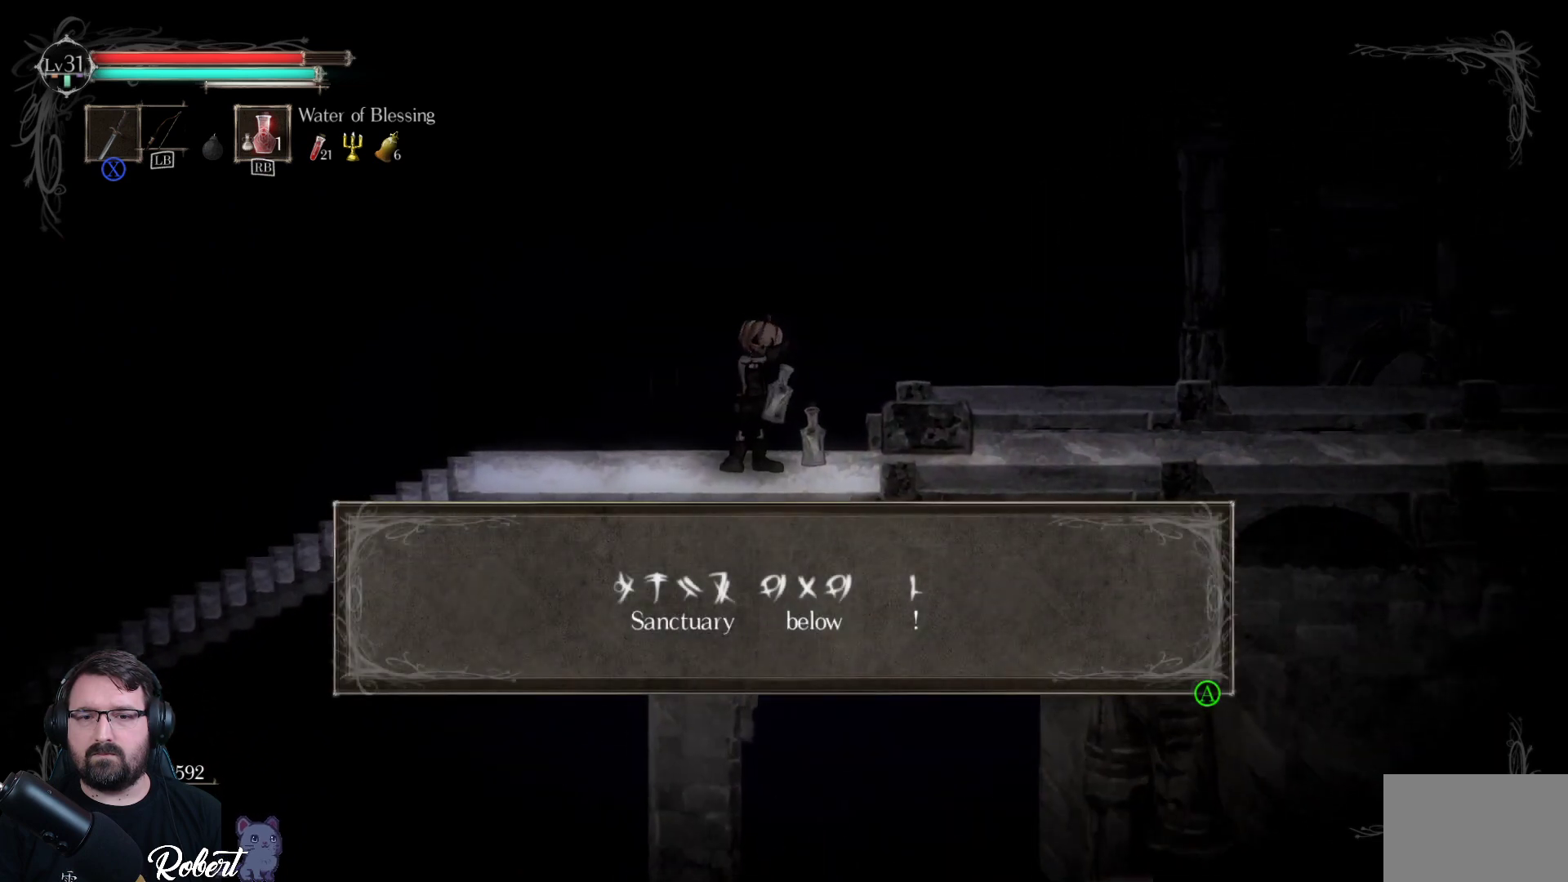
{"buttons": [], "left_stick": "center", "right_stick": "center", "events": []}
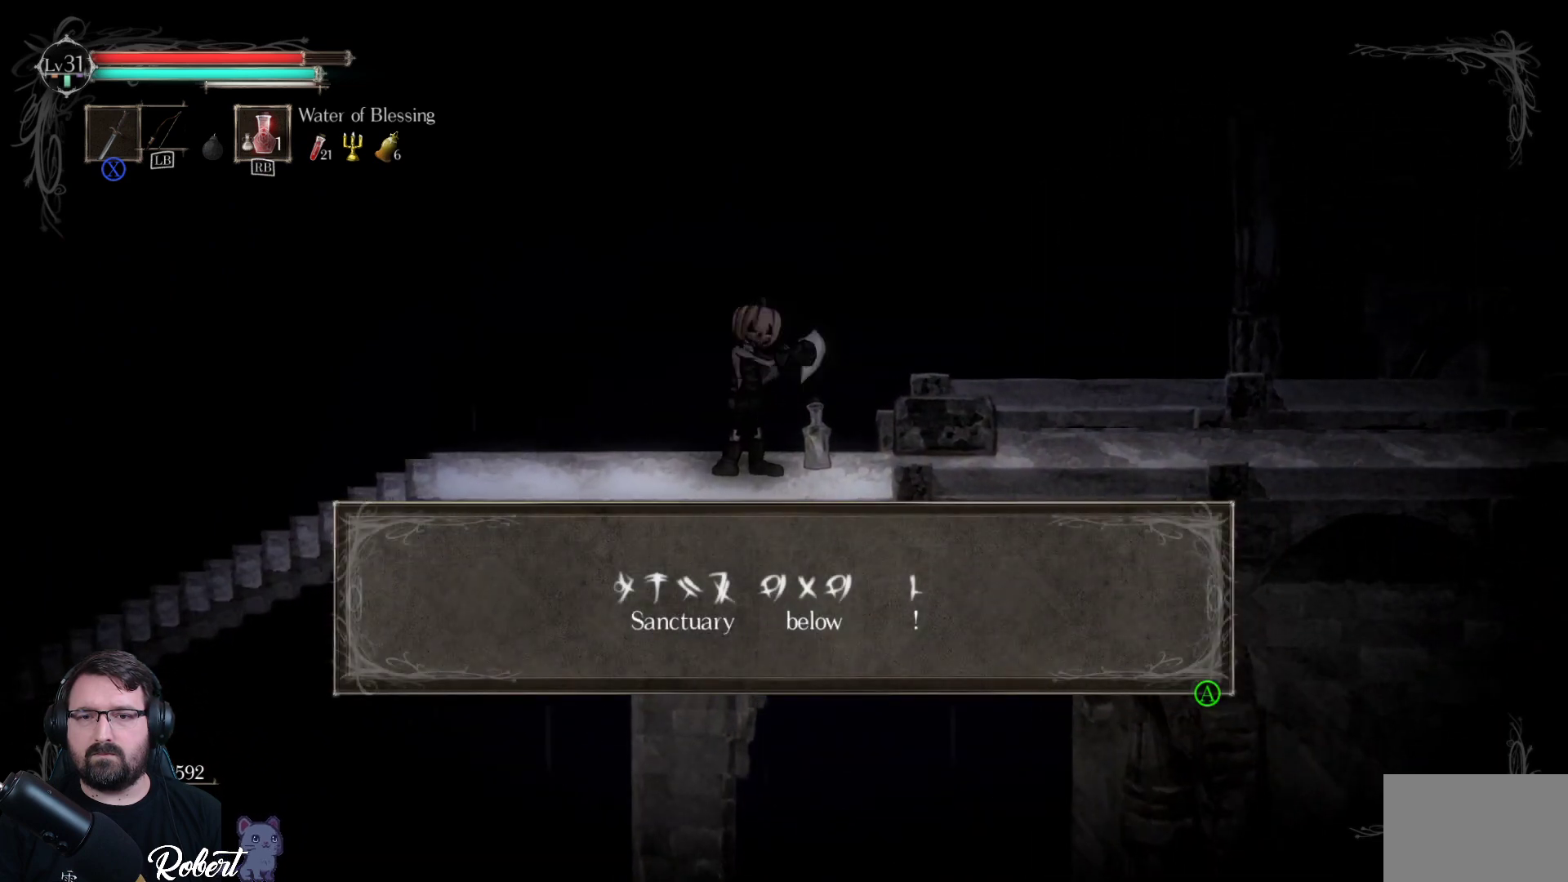
{"buttons": [], "left_stick": "right", "right_stick": "center", "events": [[33, "A", "down"], [133, "A", "up"], [467, "left_stick", "right"]]}
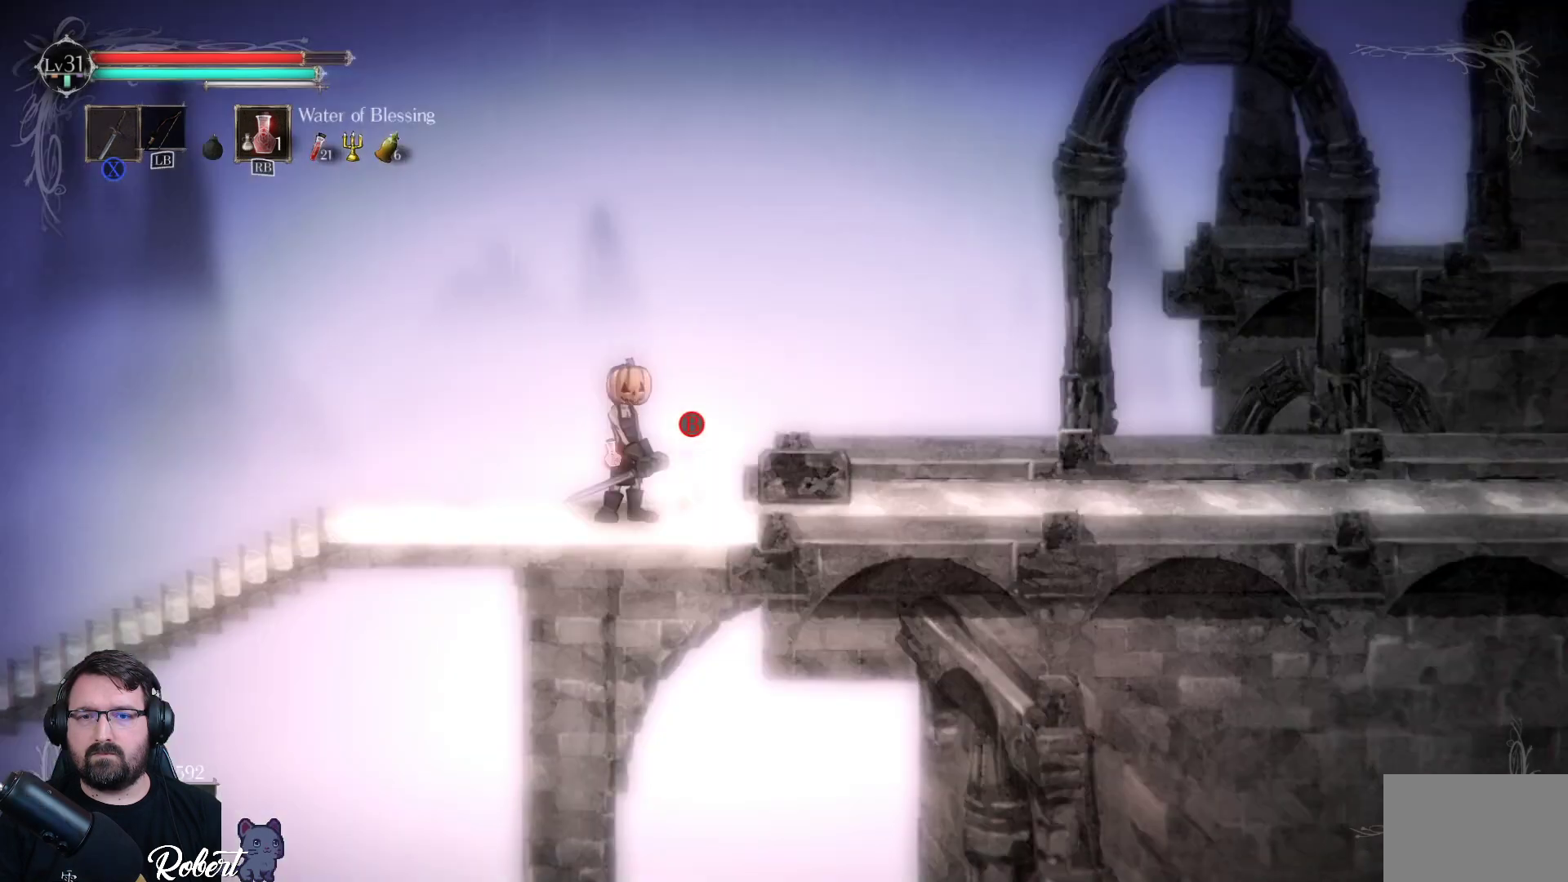
{"buttons": [], "left_stick": "center", "right_stick": "down-right", "events": [[33, "left_stick", "center"], [433, "right_stick", "down-right"]]}
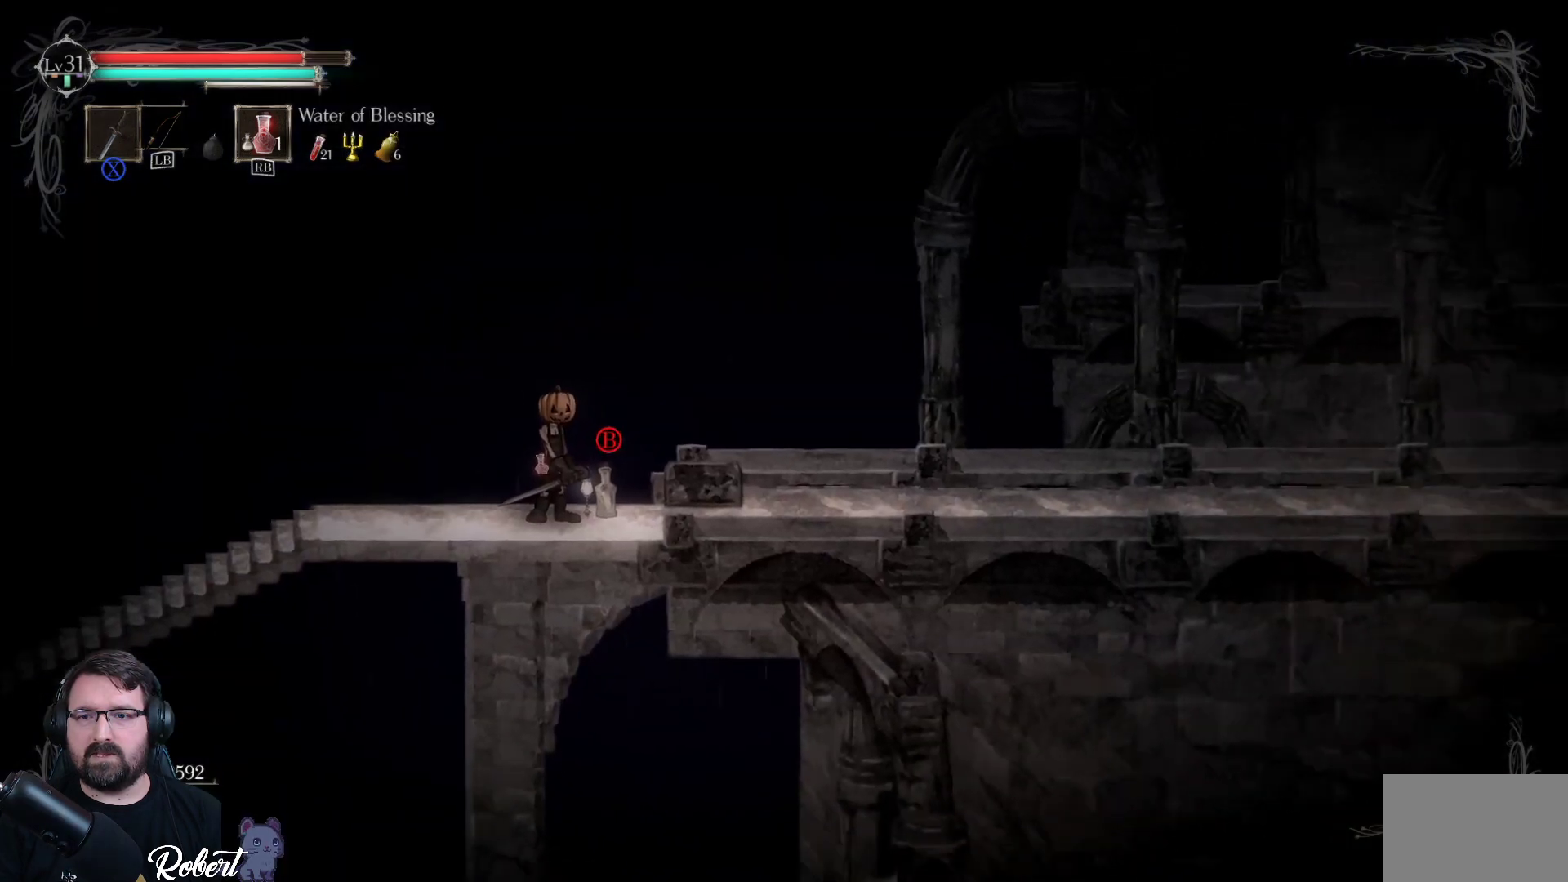
{"buttons": [], "left_stick": "center", "right_stick": "down-right", "events": []}
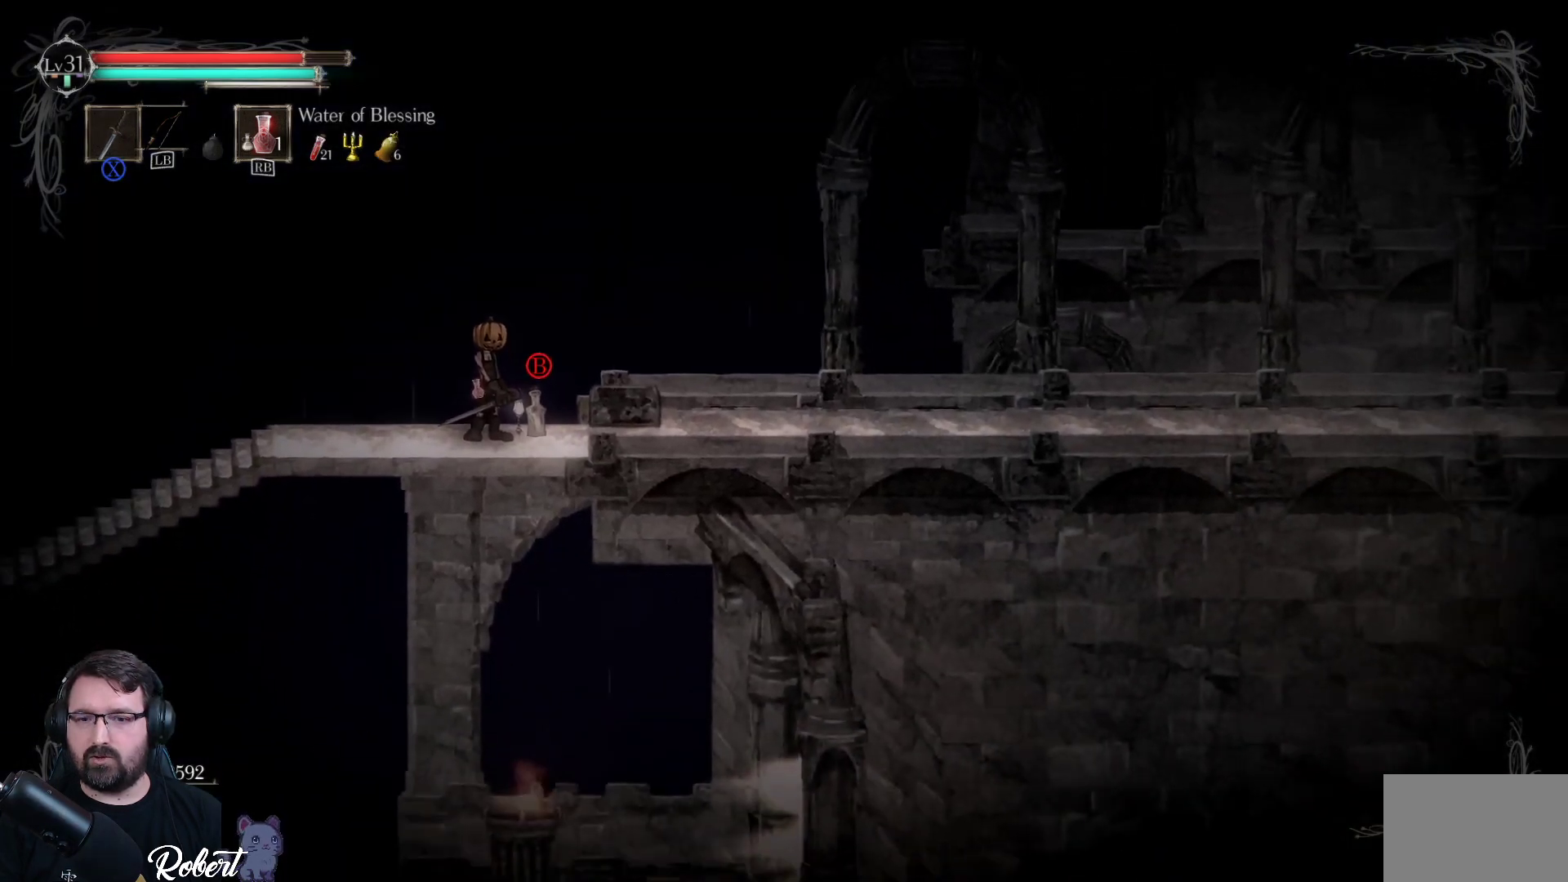
{"buttons": [], "left_stick": "left", "right_stick": "center", "events": [[433, "left_stick", "left"], [433, "right_stick", "center"]]}
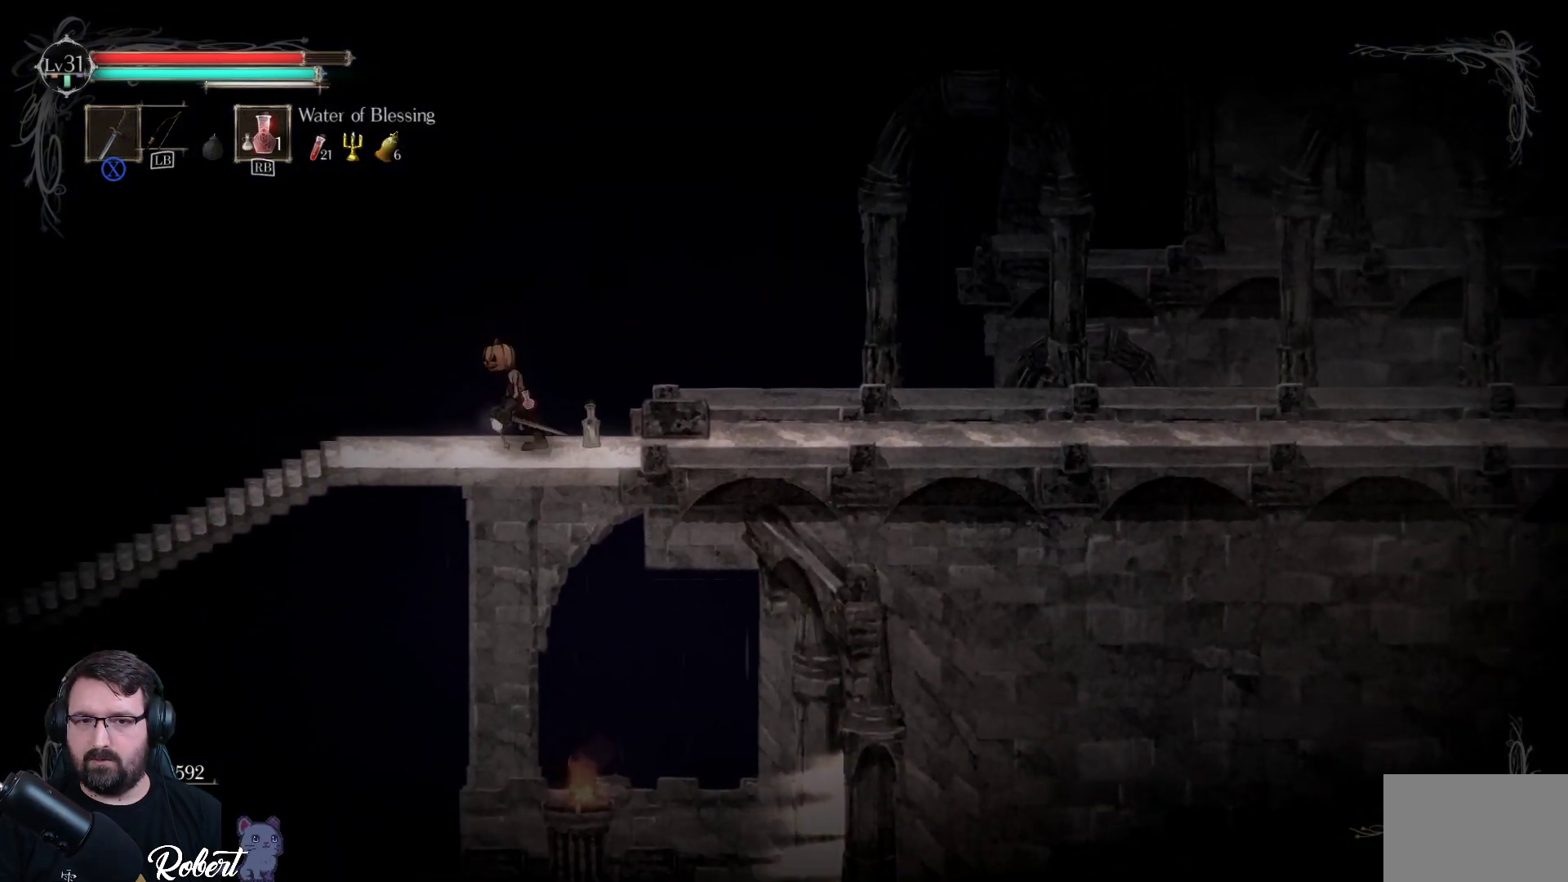
{"buttons": [], "left_stick": "center", "right_stick": "down-right", "events": [[400, "right_stick", "down-right"], [433, "left_stick", "center"]]}
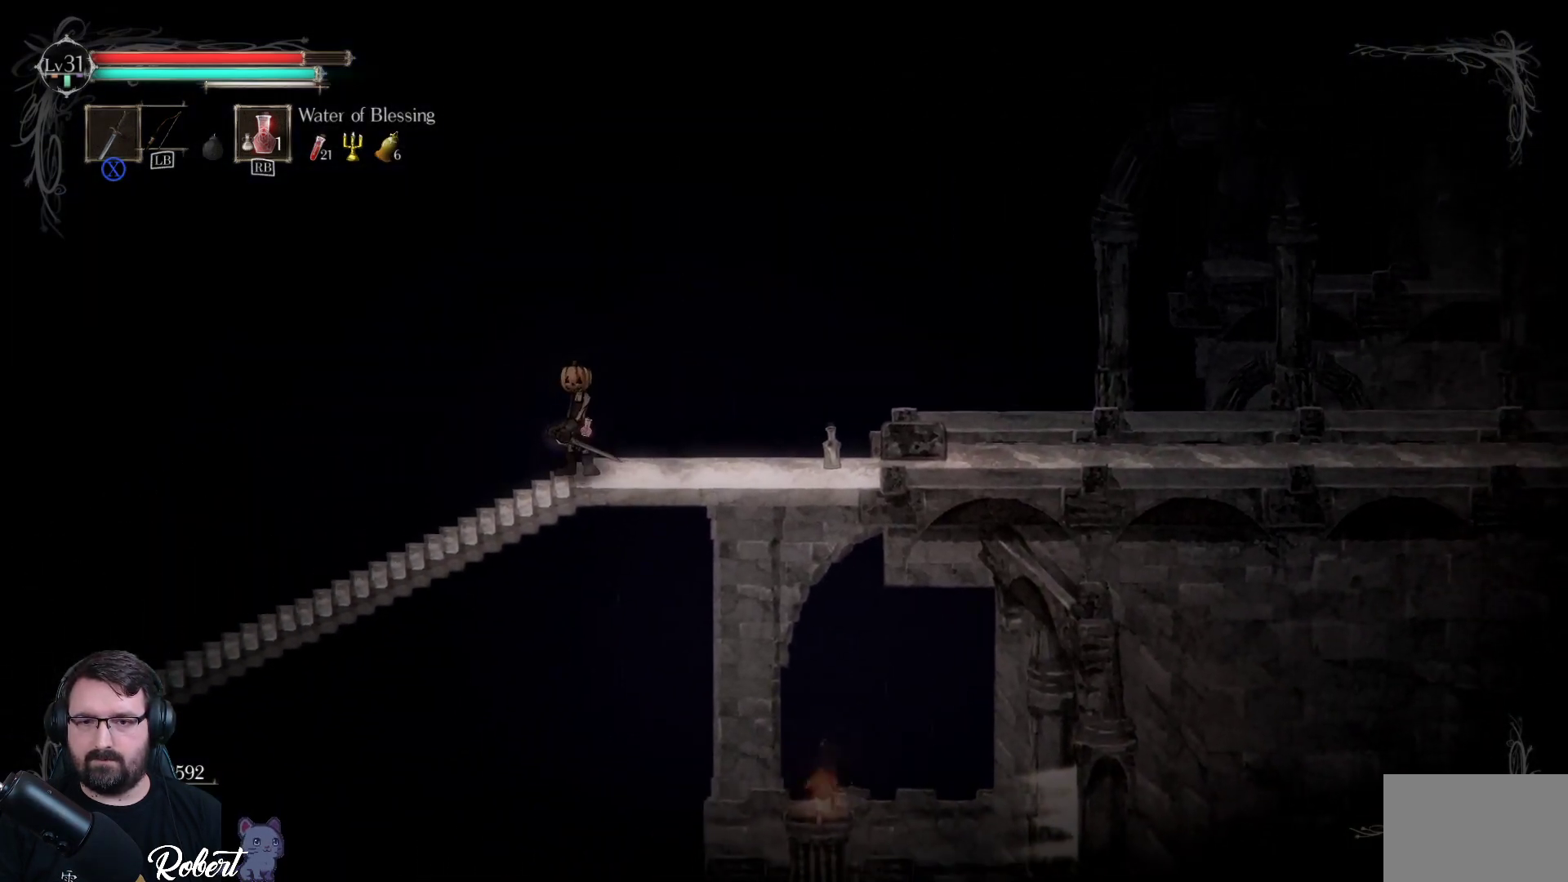
{"buttons": [], "left_stick": "down-right", "right_stick": "center", "events": [[67, "left_stick", "right"], [333, "right_stick", "center"], [400, "left_stick", "down-right"]]}
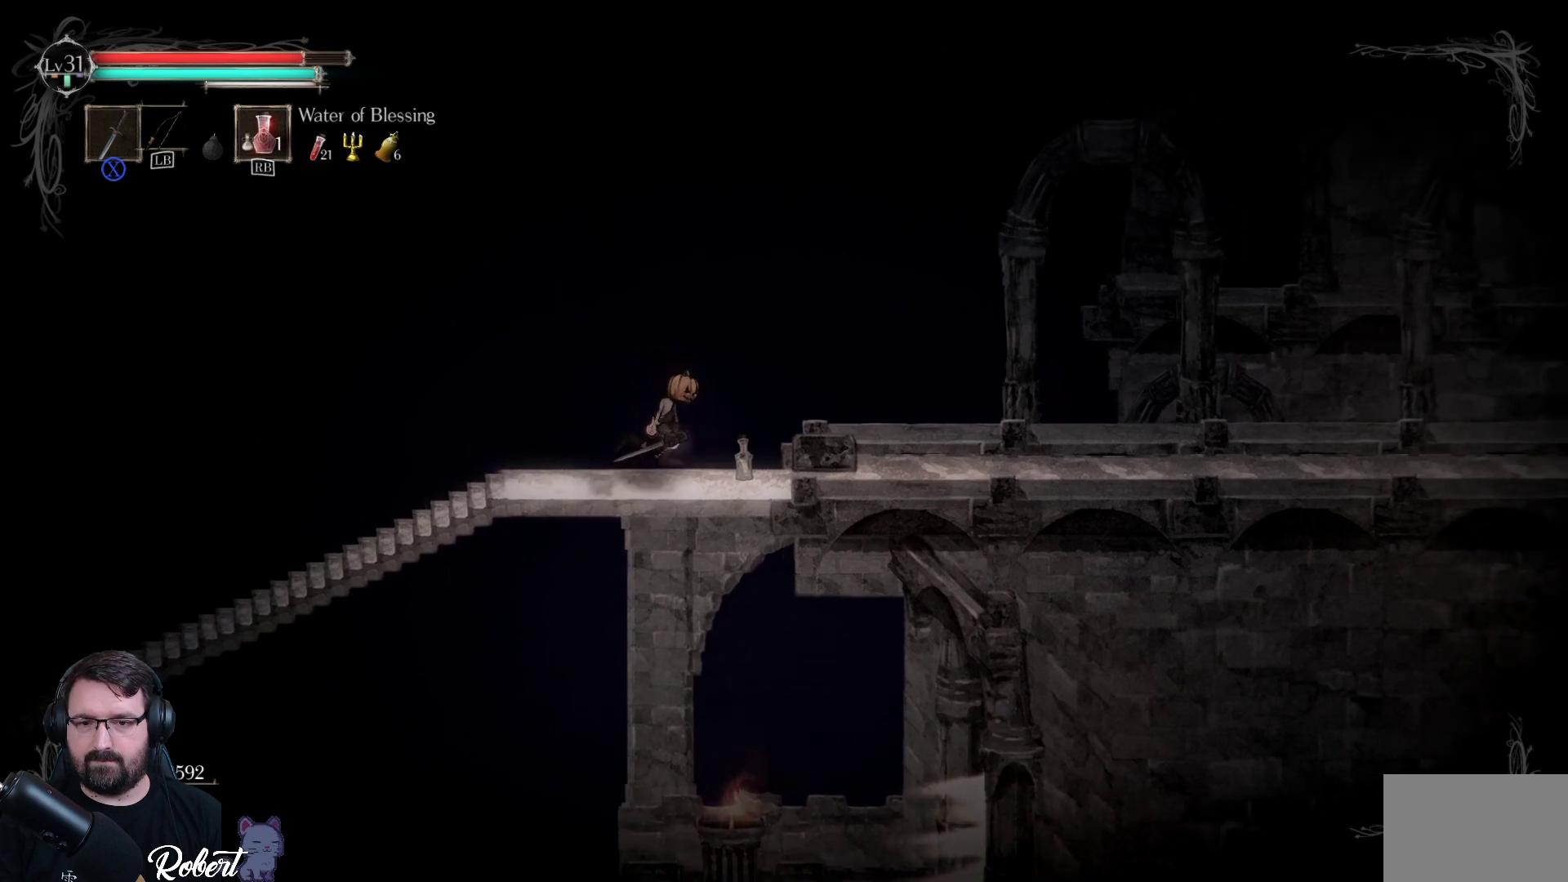
{"buttons": [], "left_stick": "down-right", "right_stick": "center", "events": [[200, "A", "down"], [333, "A", "up"]]}
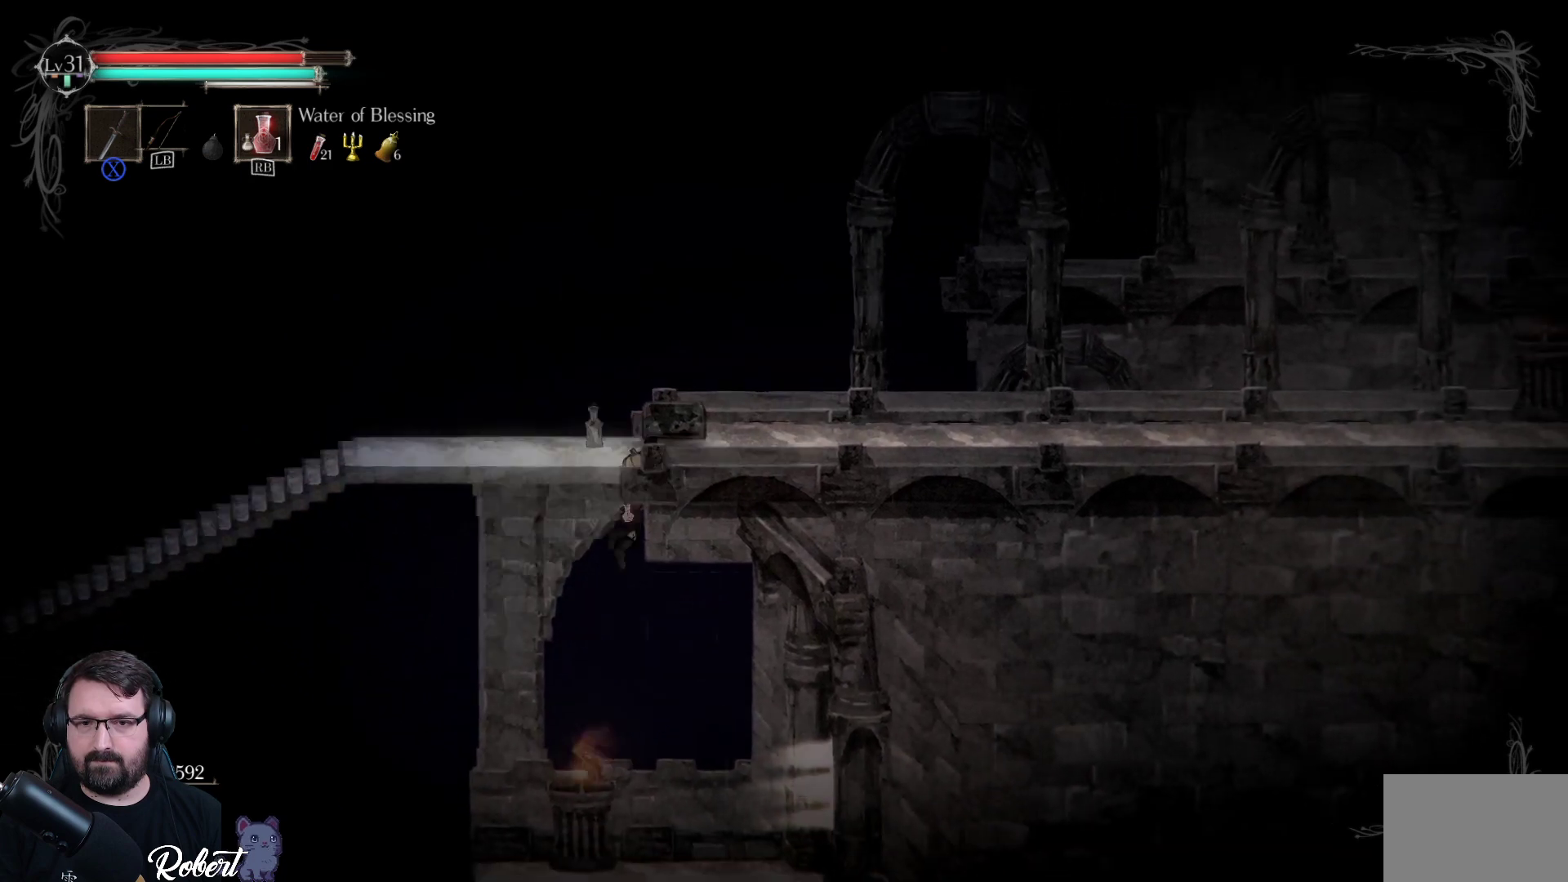
{"buttons": [], "left_stick": "down", "right_stick": "center", "events": [[300, "left_stick", "down"]]}
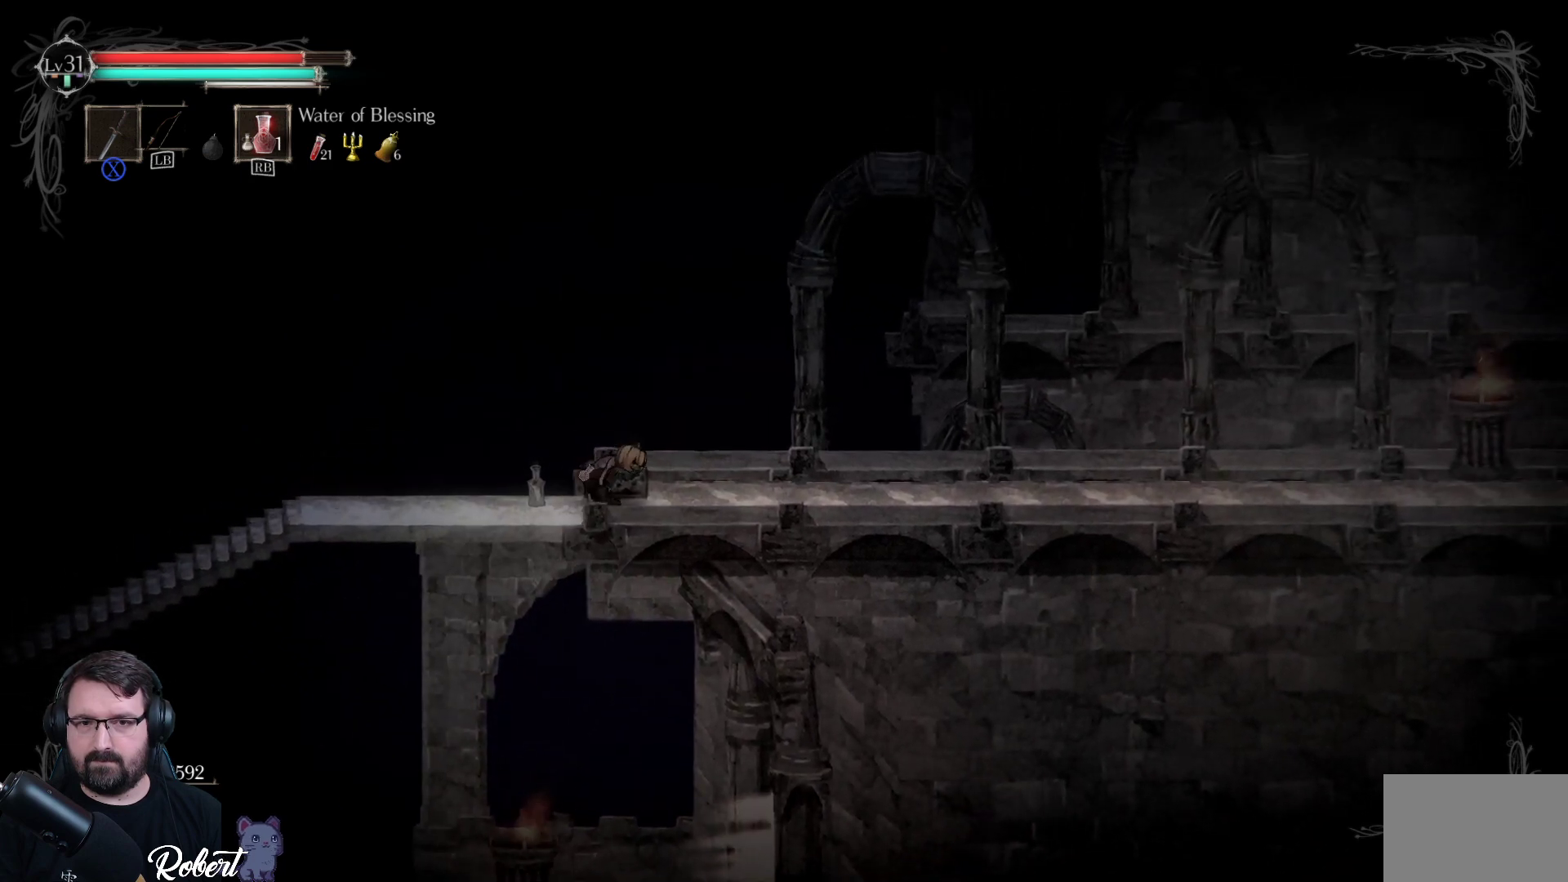
{"buttons": [], "left_stick": "center", "right_stick": "center", "events": [[133, "left_stick", "down-left"], [500, "left_stick", "center"]]}
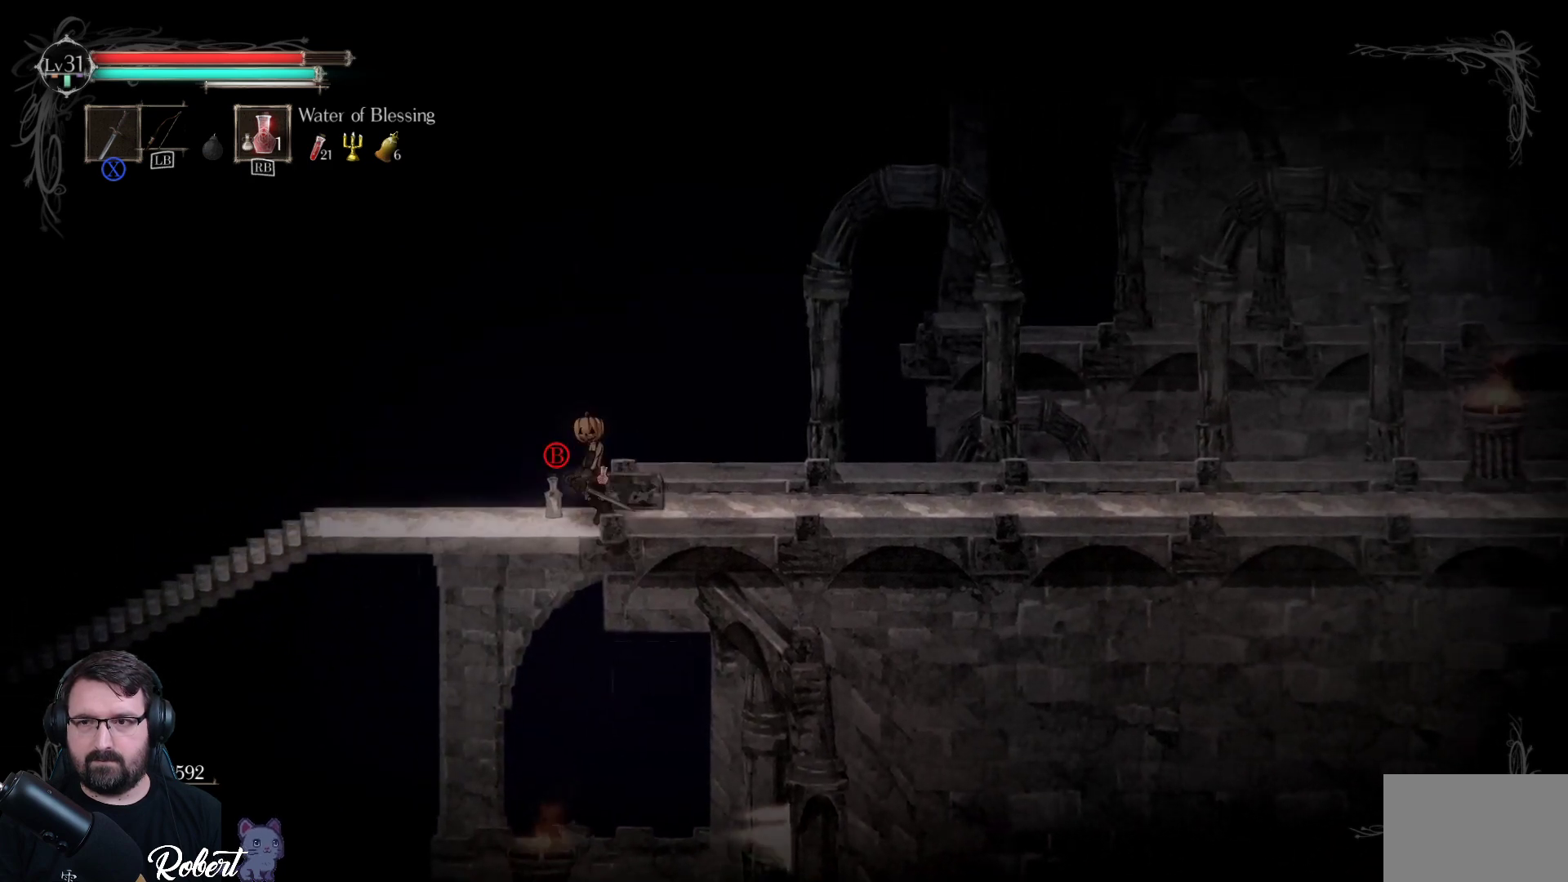
{"buttons": [], "left_stick": "center", "right_stick": "center", "events": [[133, "left_stick", "down-left"], [300, "left_stick", "down"], [500, "left_stick", "center"]]}
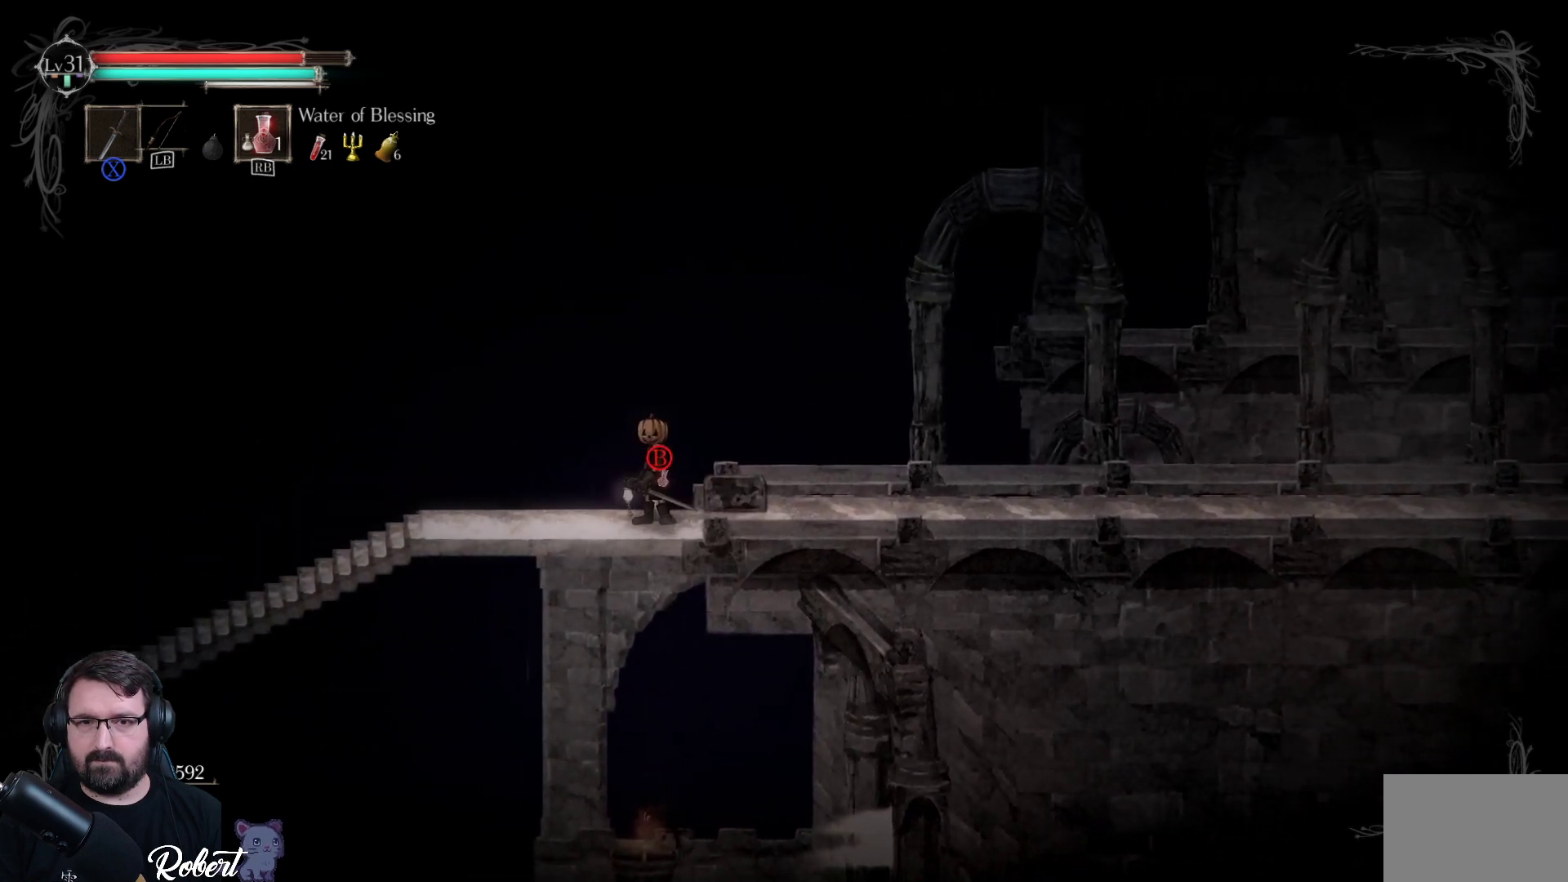
{"buttons": [], "left_stick": "down", "right_stick": "center", "events": [[33, "left_stick", "down"], [200, "A", "down"], [333, "A", "up"]]}
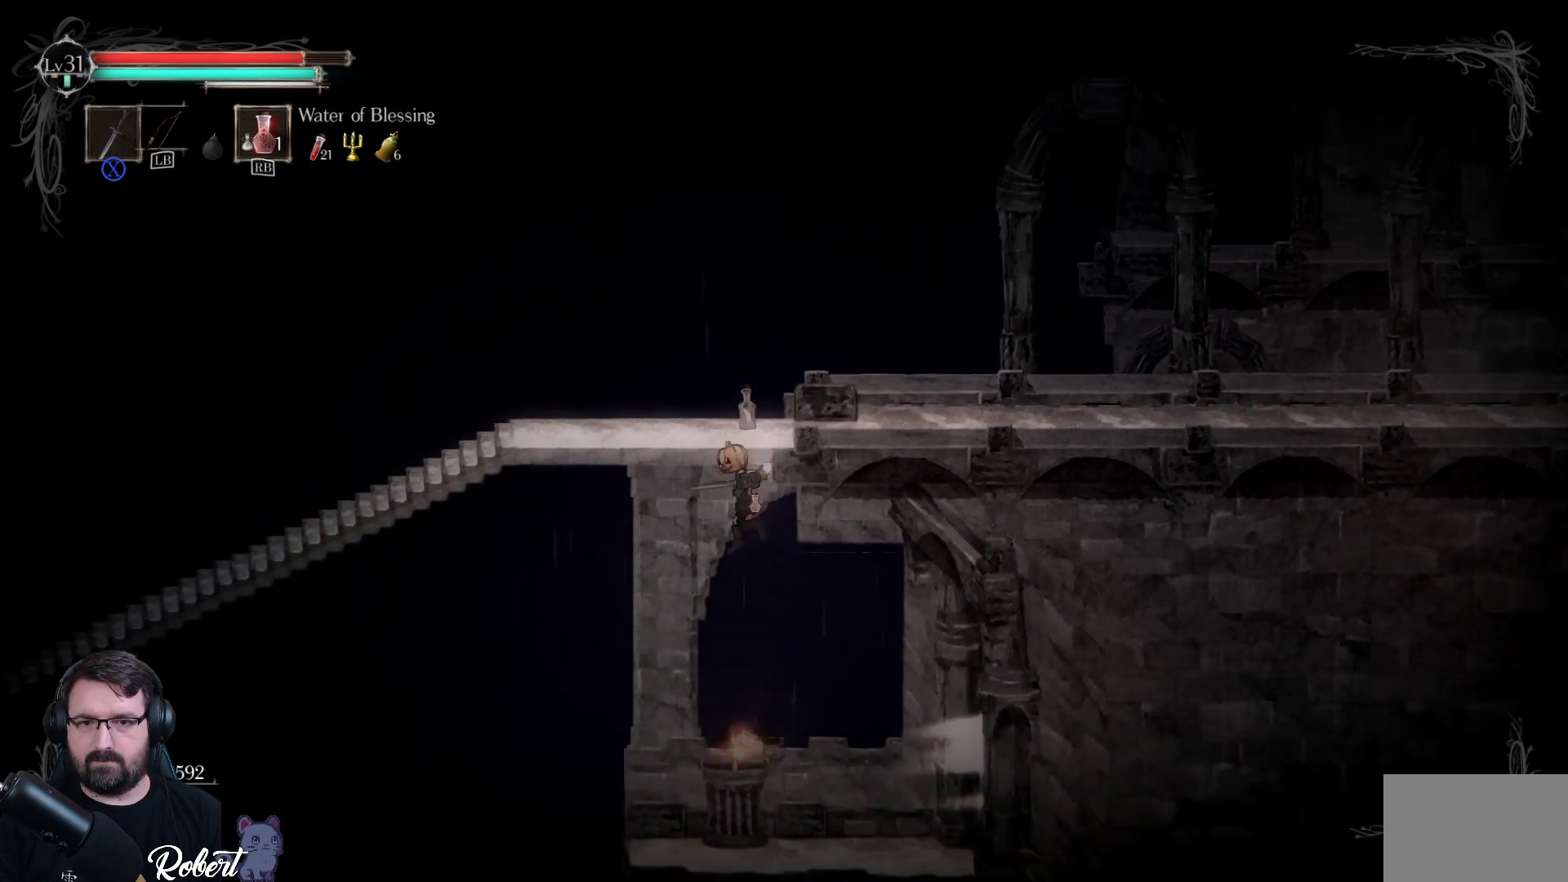
{"buttons": [], "left_stick": "center", "right_stick": "center", "events": [[333, "left_stick", "center"]]}
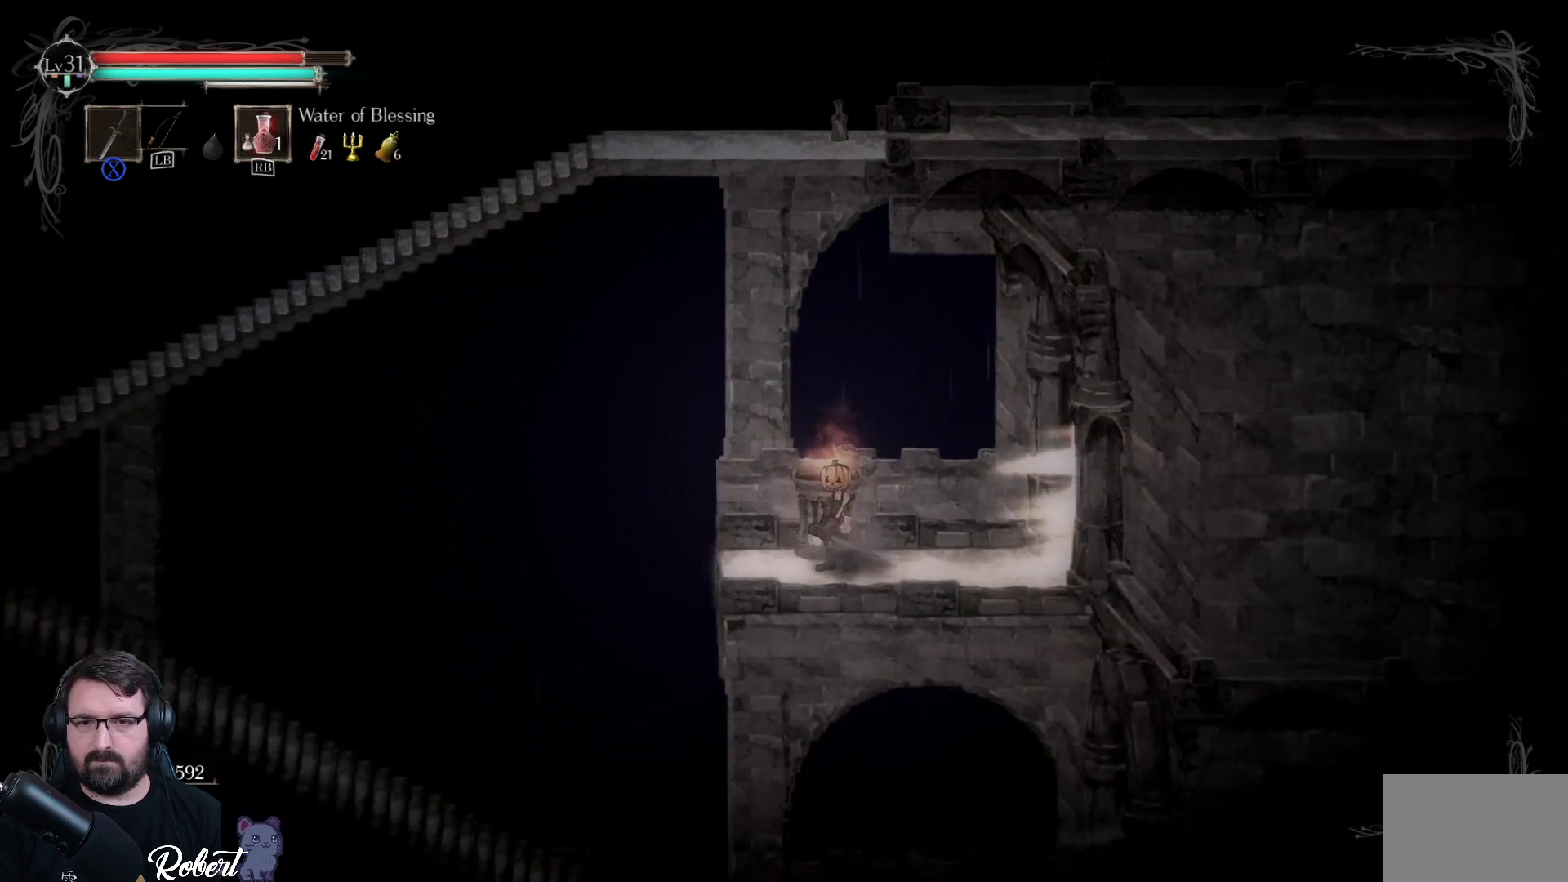
{"buttons": [], "left_stick": "right", "right_stick": "center", "events": [[100, "left_stick", "right"]]}
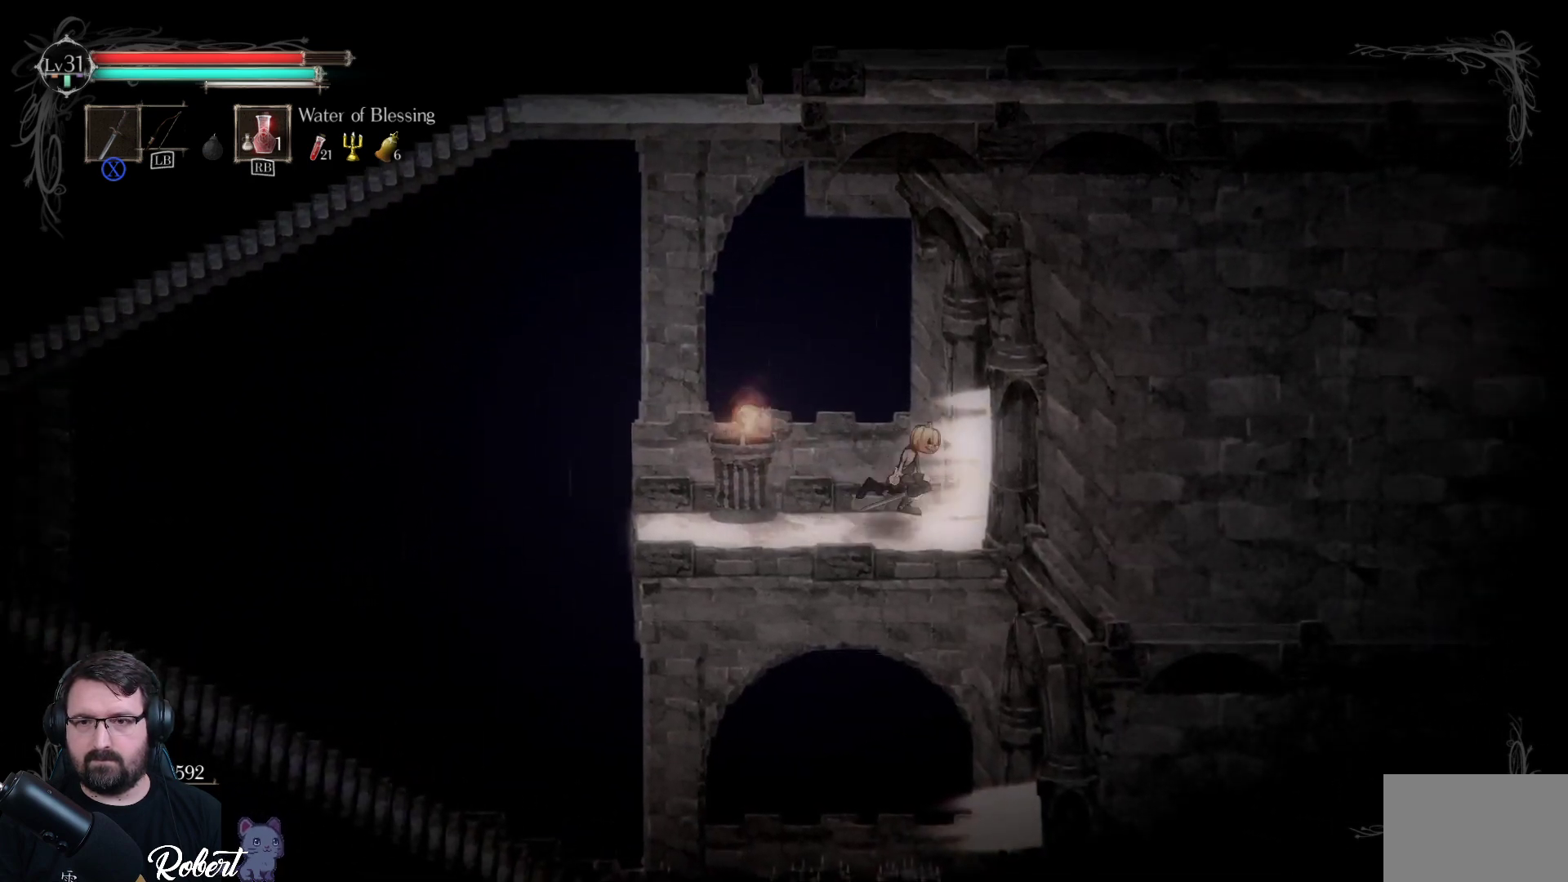
{"buttons": [], "left_stick": "center", "right_stick": "center", "events": [[367, "left_stick", "center"]]}
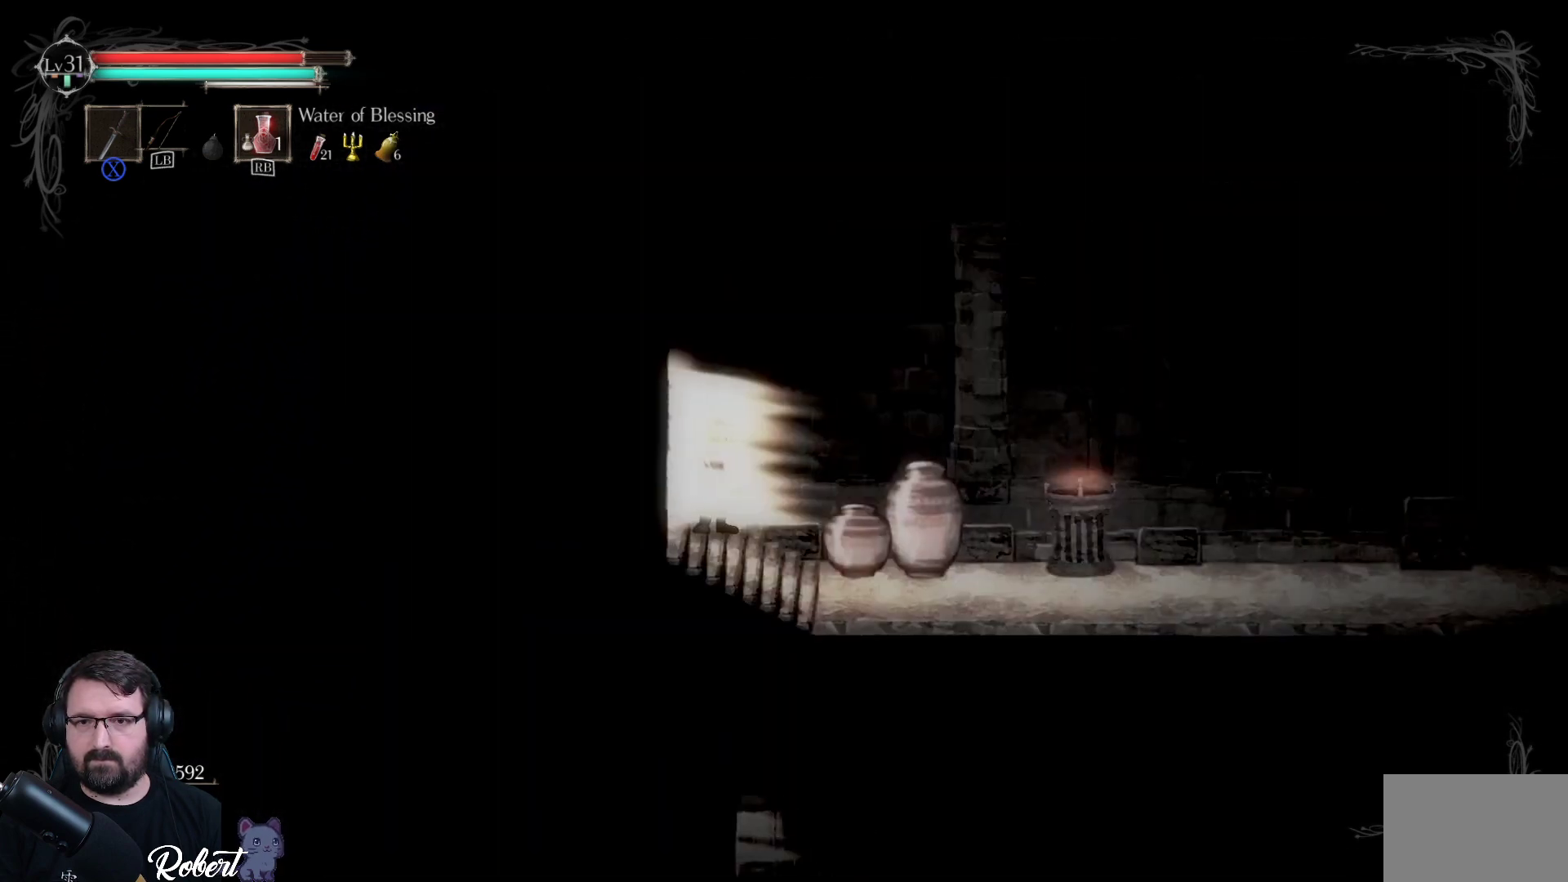
{"buttons": [], "left_stick": "center", "right_stick": "center", "events": []}